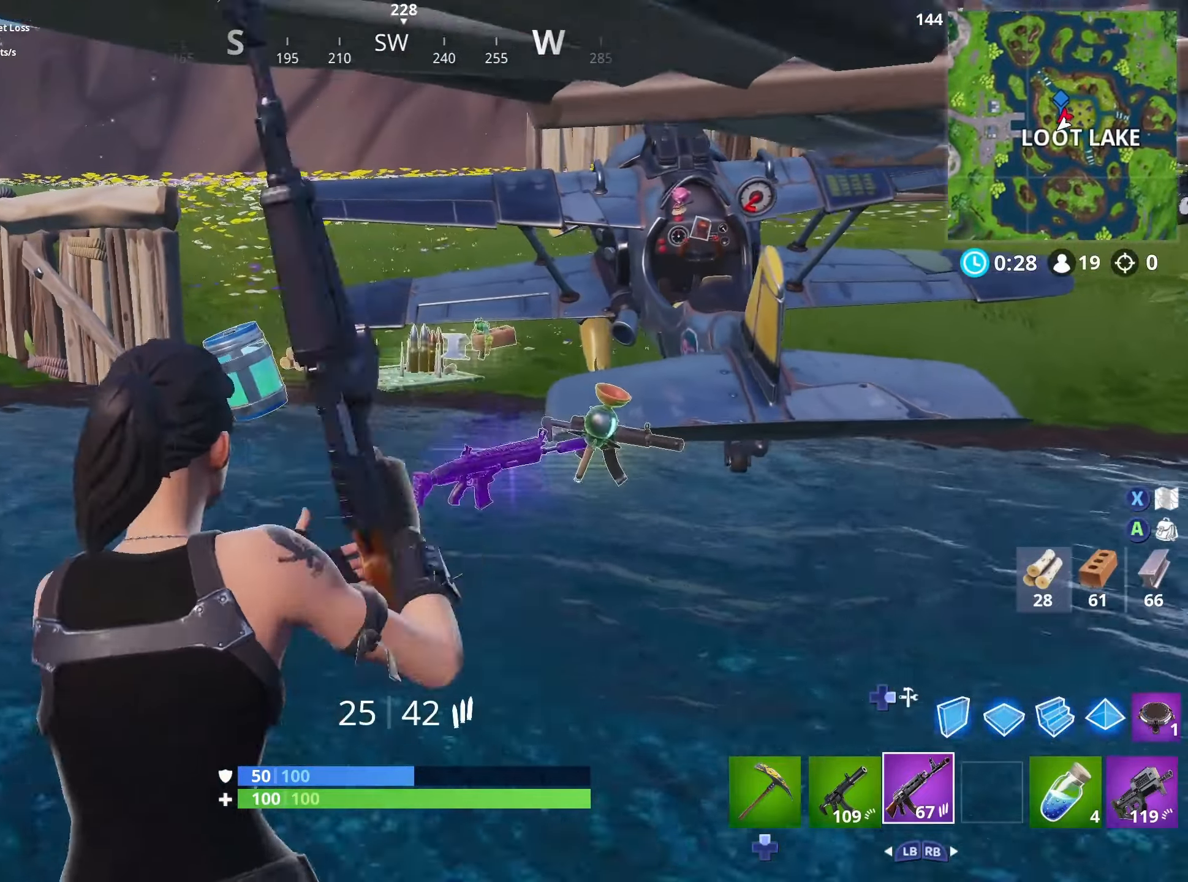
Gameplay with a controller (Xbox layout); each line is a JSON object with the inputs held at the frame after it. "events" lists button and stick changes between this image and that frame as [ms after this image, input, new state], when the widget could be followed in between.
{"buttons": [], "left_stick": "up-right", "right_stick": "right", "events": [[167, "left_stick", "up"], [267, "DPAD_UP", "down"], [367, "DPAD_UP", "up"], [433, "left_stick", "up-right"], [500, "right_stick", "right"]]}
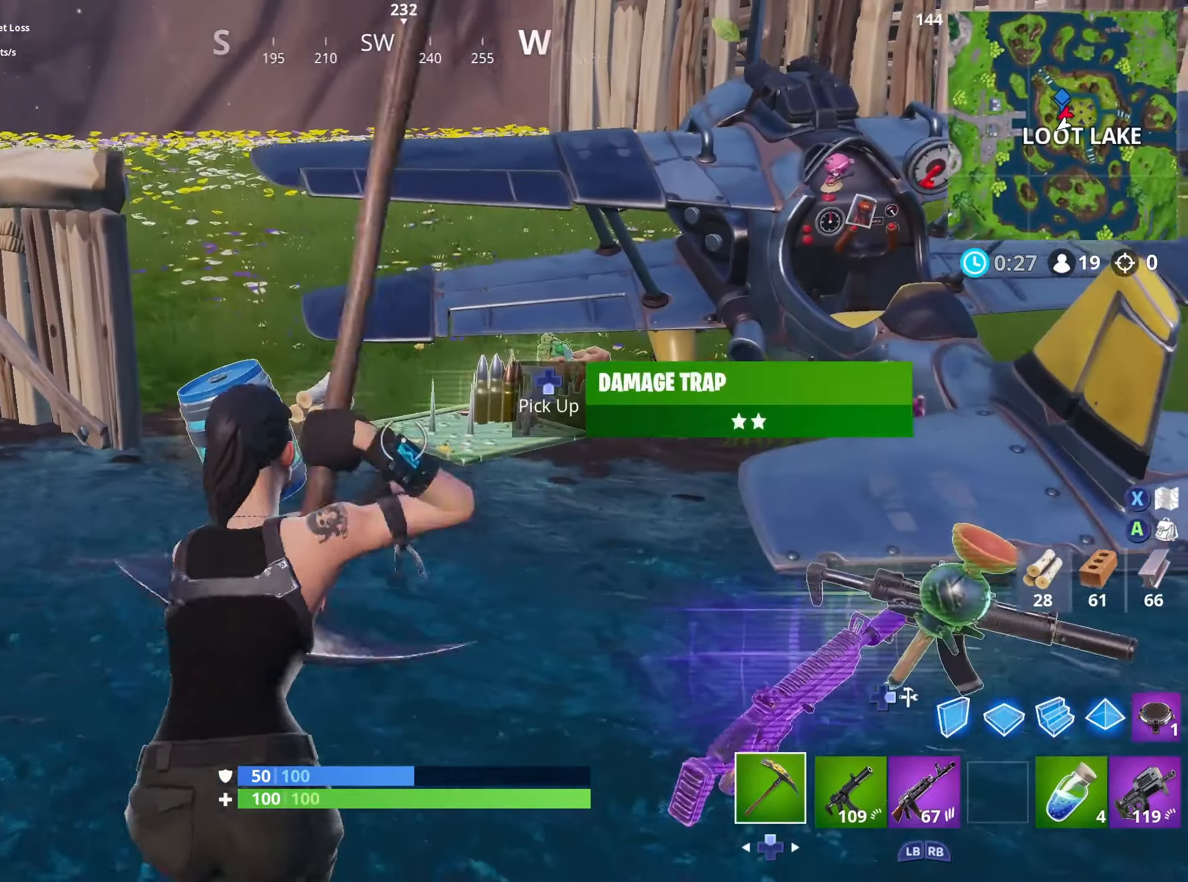
{"buttons": [], "left_stick": "up-left", "right_stick": "center", "events": [[133, "right_stick", "center"], [183, "left_stick", "up"], [300, "right_stick", "down"], [400, "left_stick", "up-left"], [467, "right_stick", "center"]]}
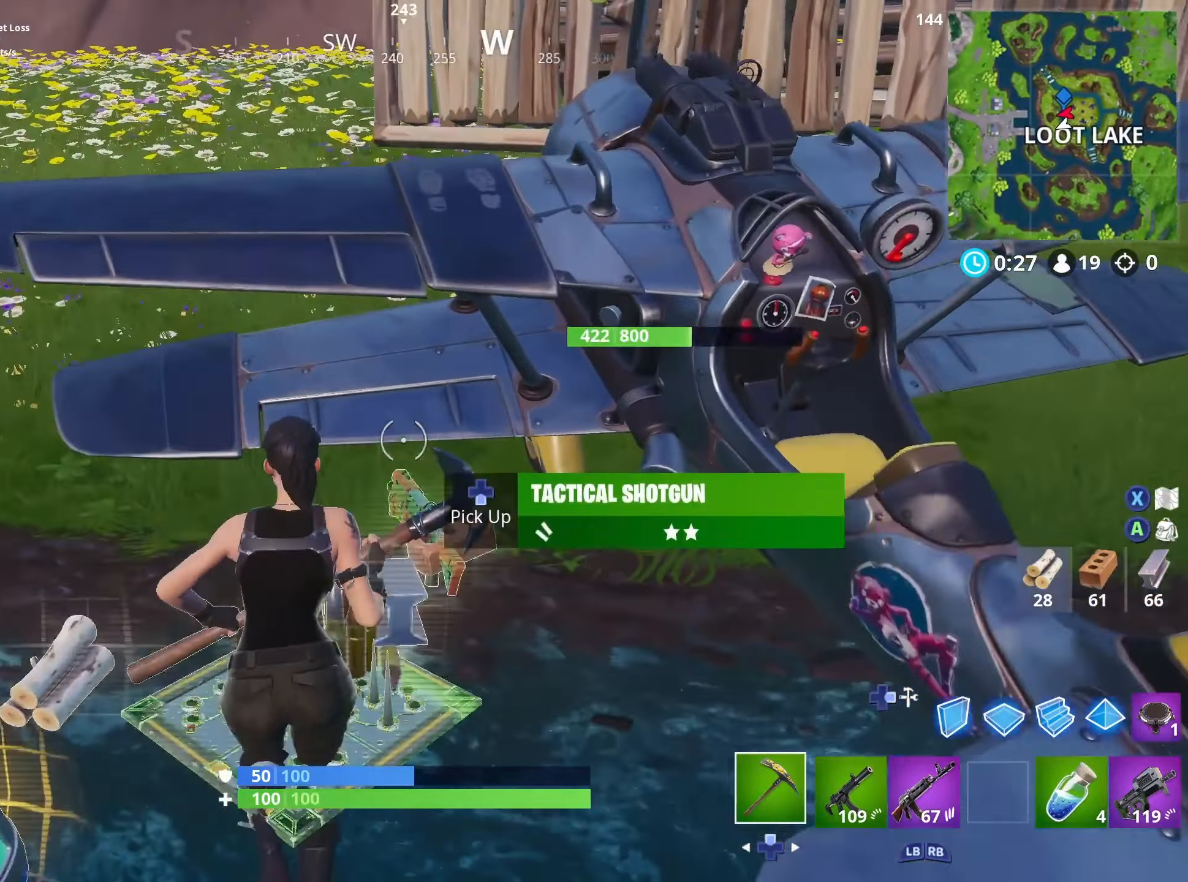
{"buttons": [], "left_stick": "right", "right_stick": "right", "events": [[167, "right_stick", "right"], [200, "DPAD_UP", "down"], [250, "left_stick", "down-left"], [317, "DPAD_UP", "up"], [367, "left_stick", "down-right"], [483, "left_stick", "right"]]}
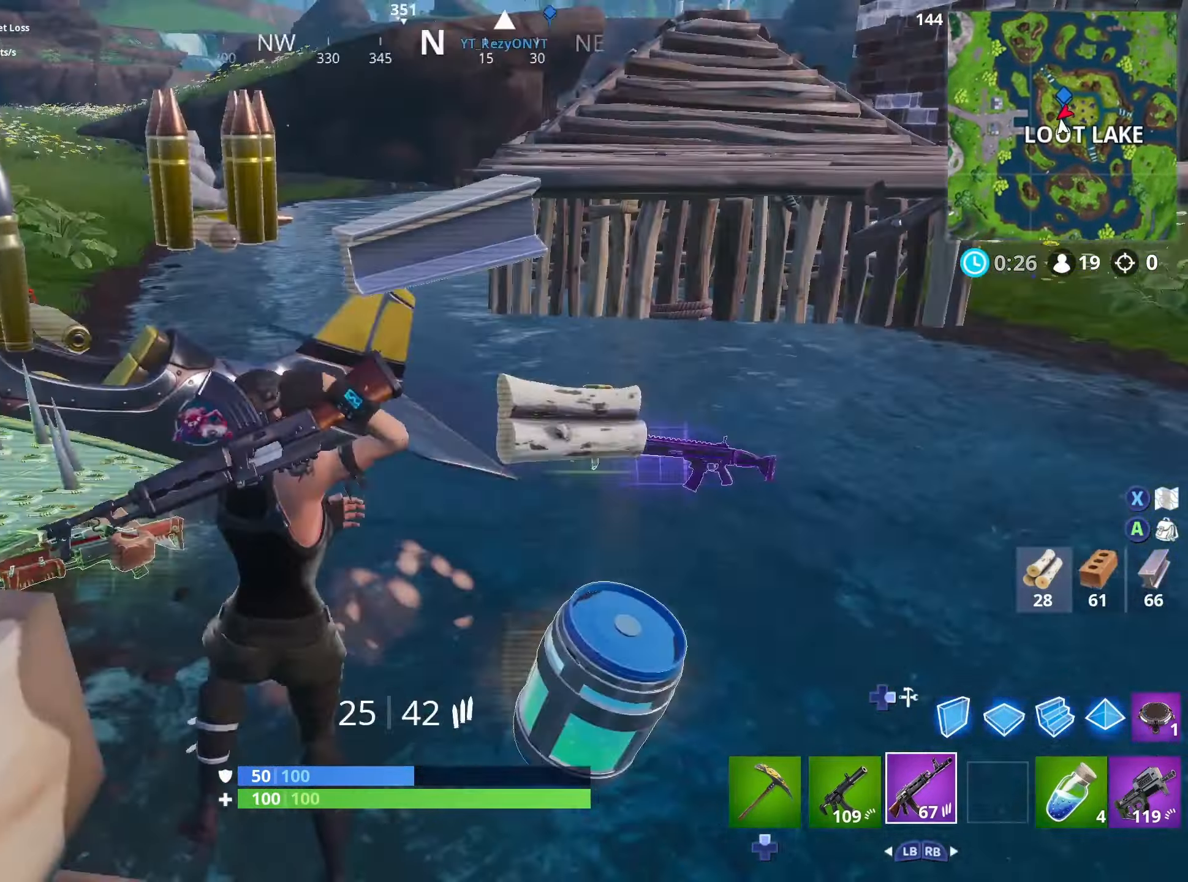
{"buttons": [], "left_stick": "up-right", "right_stick": "center", "events": [[17, "right_stick", "center"], [50, "left_stick", "up-right"], [150, "left_stick", "up"], [417, "left_stick", "up-right"]]}
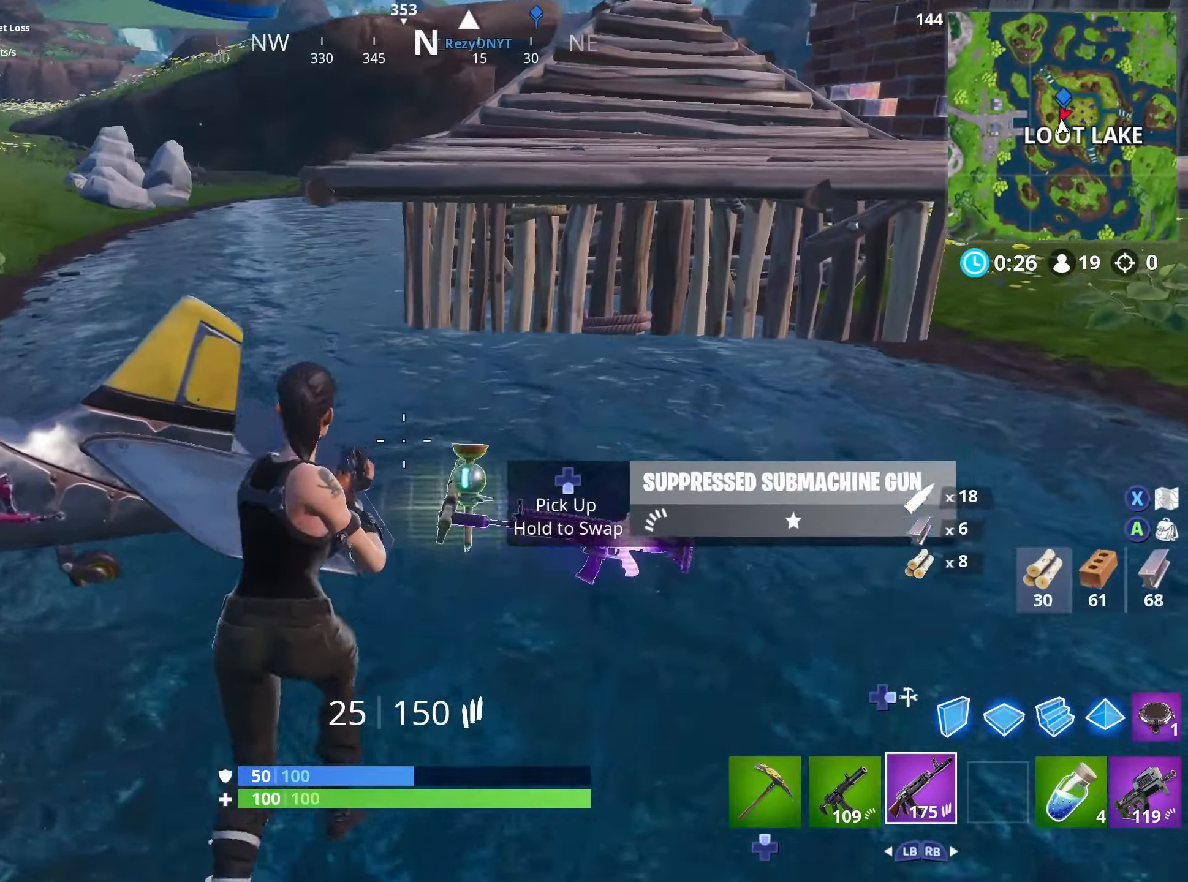
{"buttons": ["R1"], "left_stick": "down-right", "right_stick": "down-left", "events": [[67, "right_stick", "down"], [183, "left_stick", "center"], [217, "right_stick", "down-left"], [283, "left_stick", "down-right"], [467, "R1", "down"]]}
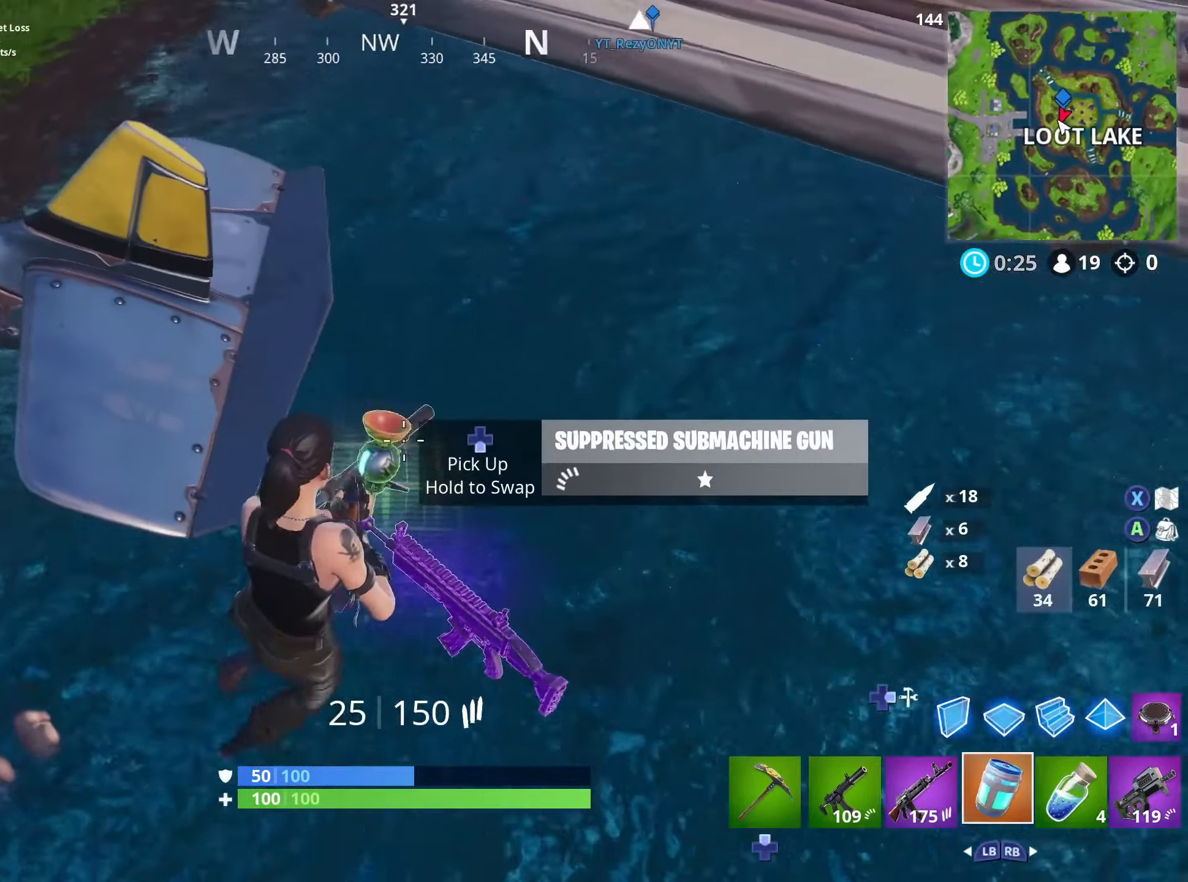
{"buttons": [], "left_stick": "down-right", "right_stick": "center", "events": [[67, "R1", "up"], [133, "left_stick", "center"], [133, "right_stick", "center"], [200, "DPAD_DOWN", "down"], [317, "DPAD_DOWN", "up"], [317, "left_stick", "down"], [400, "left_stick", "down-right"]]}
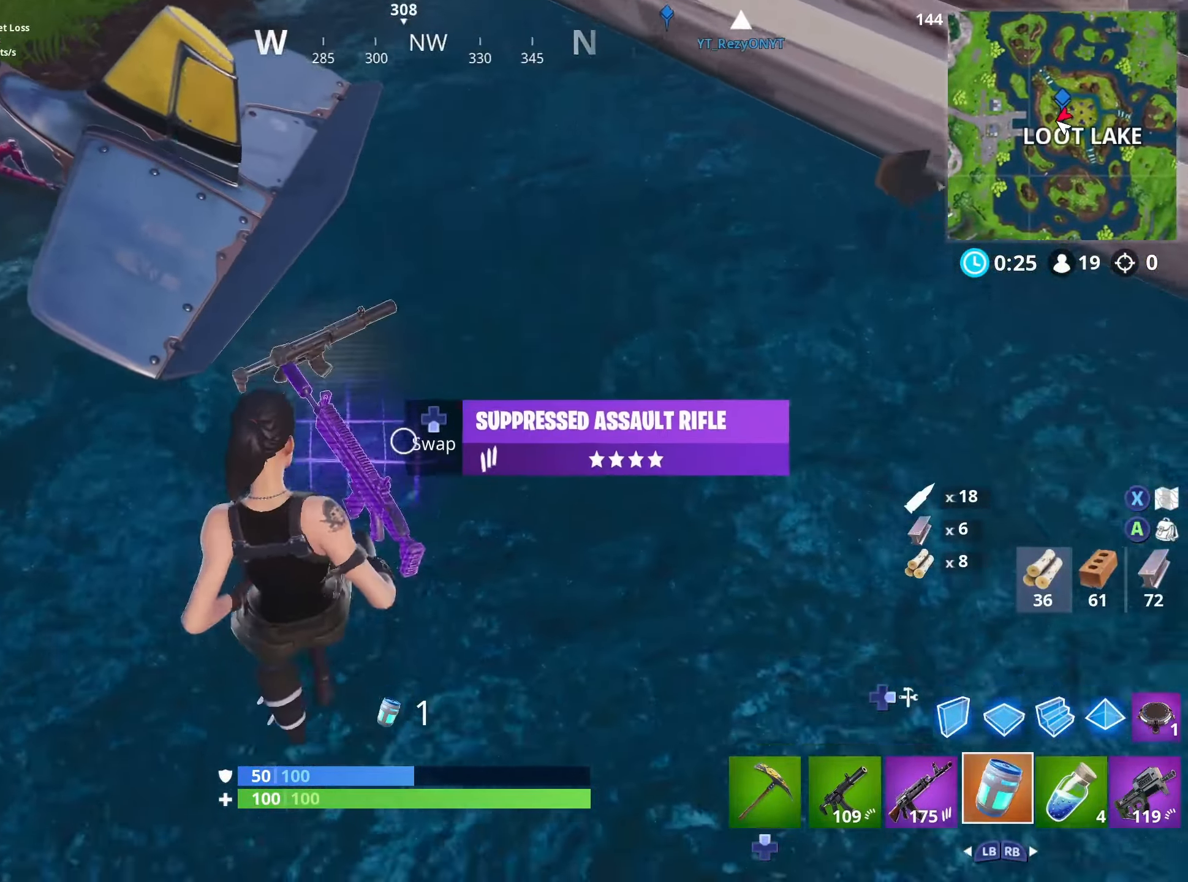
{"buttons": [], "left_stick": "right", "right_stick": "up-right", "events": [[33, "L3", "down"], [150, "L3", "up"], [183, "right_stick", "up-right"], [333, "left_stick", "right"]]}
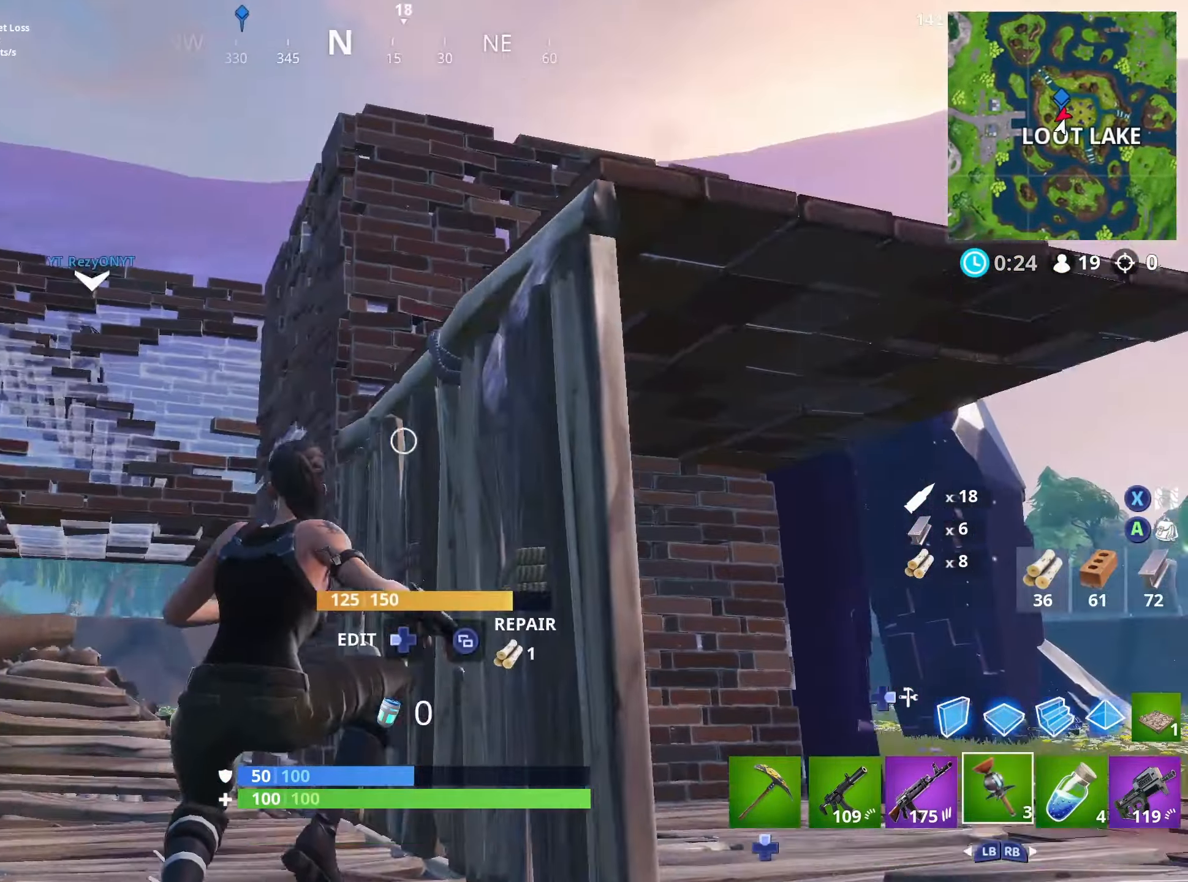
{"buttons": [], "left_stick": "down-right", "right_stick": "down-left", "events": [[33, "right_stick", "center"], [183, "right_stick", "left"], [433, "left_stick", "down-right"], [483, "right_stick", "down-left"]]}
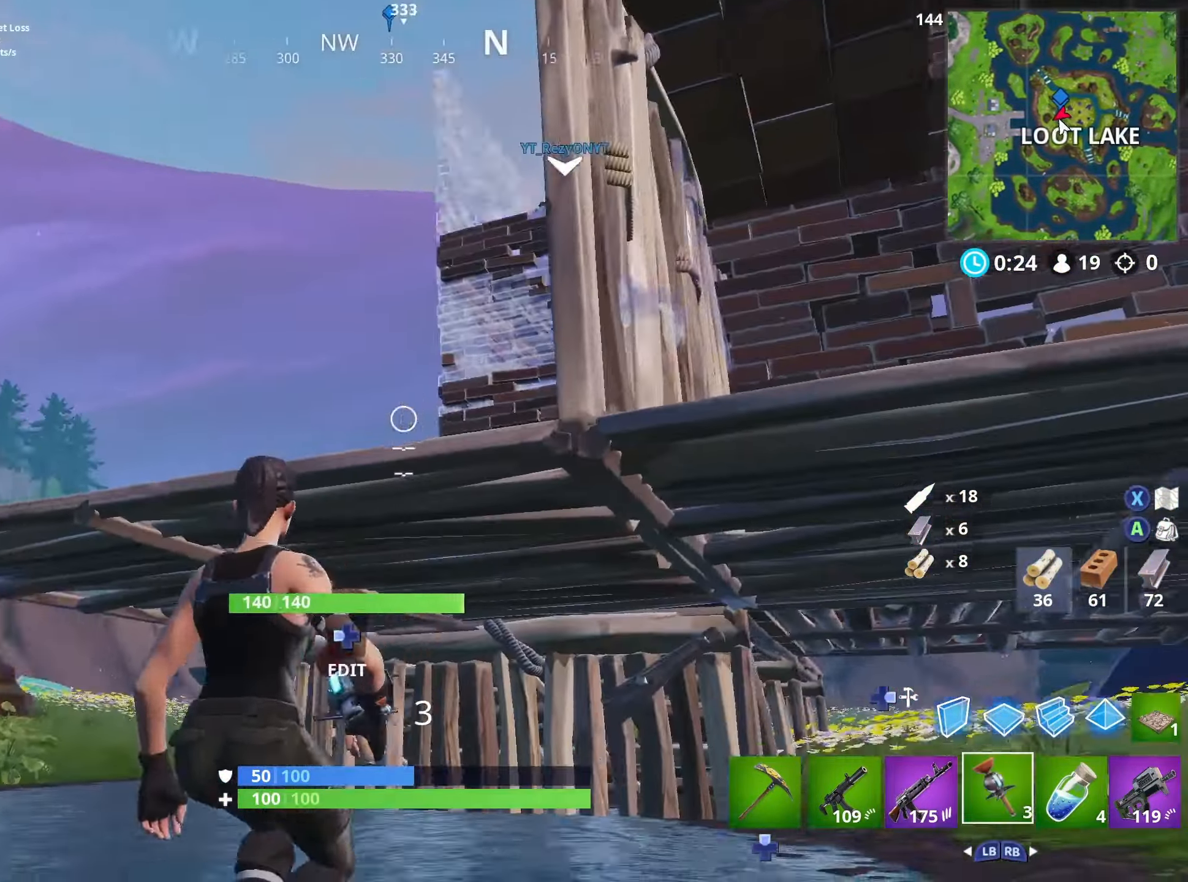
{"buttons": [], "left_stick": "up-left", "right_stick": "up-left", "events": [[117, "left_stick", "down-left"], [217, "left_stick", "left"], [267, "right_stick", "up-left"], [317, "left_stick", "up-left"]]}
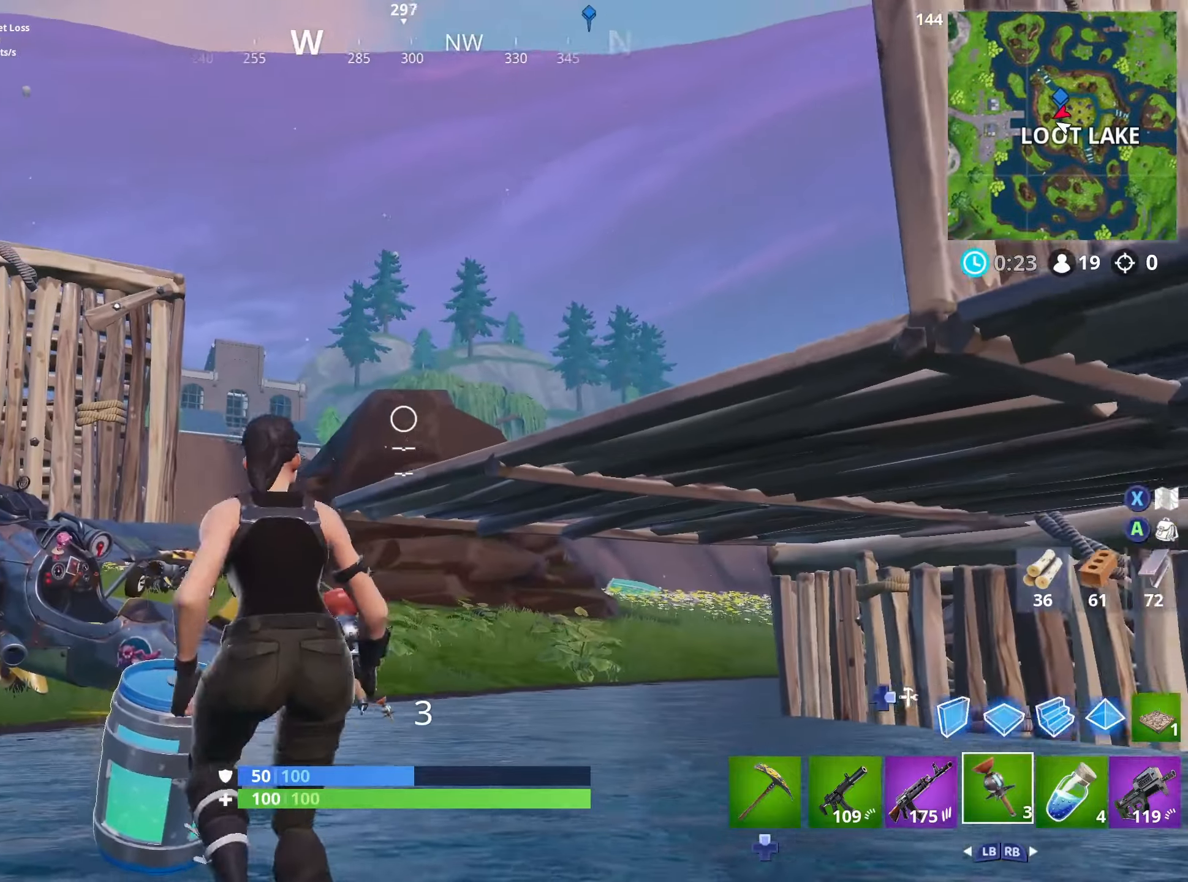
{"buttons": ["R2", "L3"], "left_stick": "down-left", "right_stick": "center", "events": [[34, "DPAD_RIGHT", "down"], [100, "right_stick", "down-left"], [150, "DPAD_RIGHT", "up"], [167, "left_stick", "down"], [184, "R2", "down"], [267, "L3", "down"], [300, "left_stick", "down-left"], [384, "L3", "up"], [384, "right_stick", "center"], [434, "L3", "down"]]}
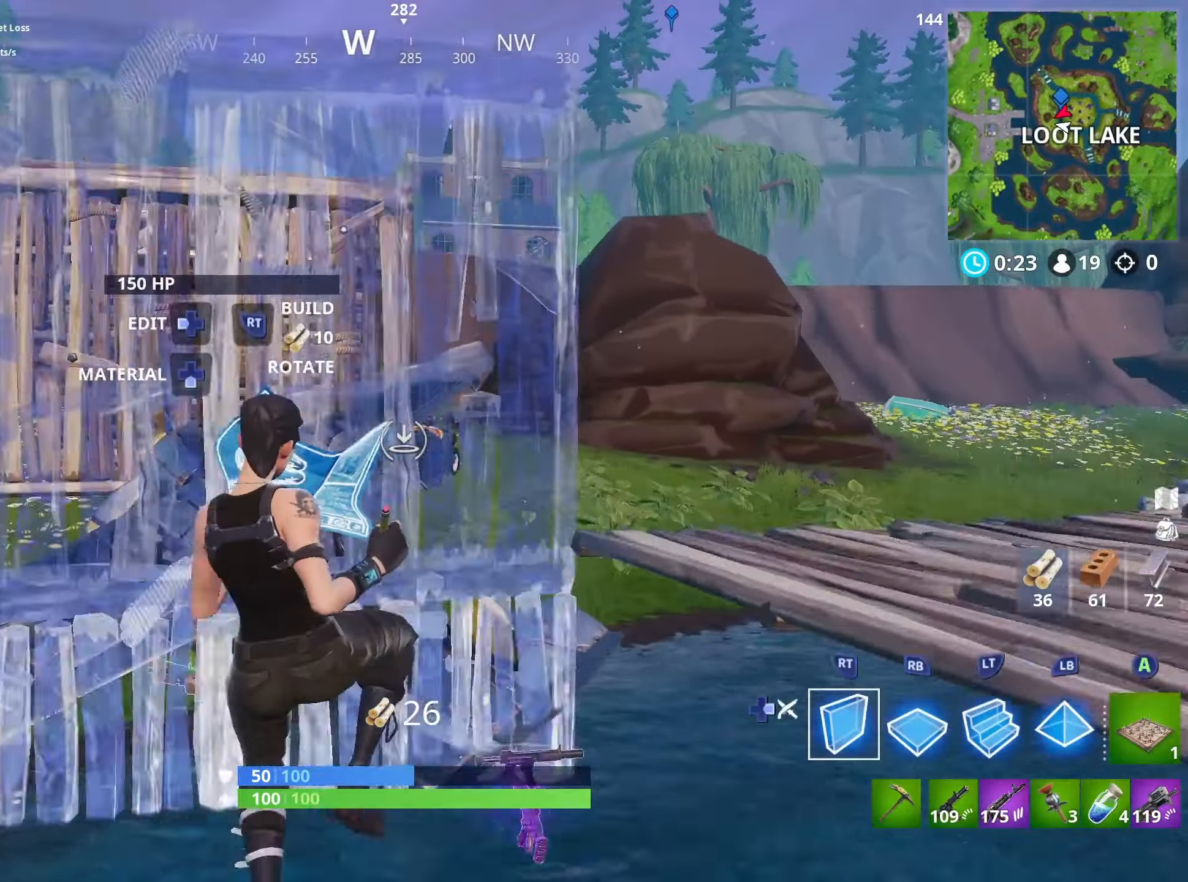
{"buttons": ["R1"], "left_stick": "left", "right_stick": "up-left", "events": [[17, "left_stick", "left"], [84, "L3", "up"], [200, "R2", "up"], [200, "right_stick", "down-left"], [267, "R1", "down"], [434, "right_stick", "up-left"]]}
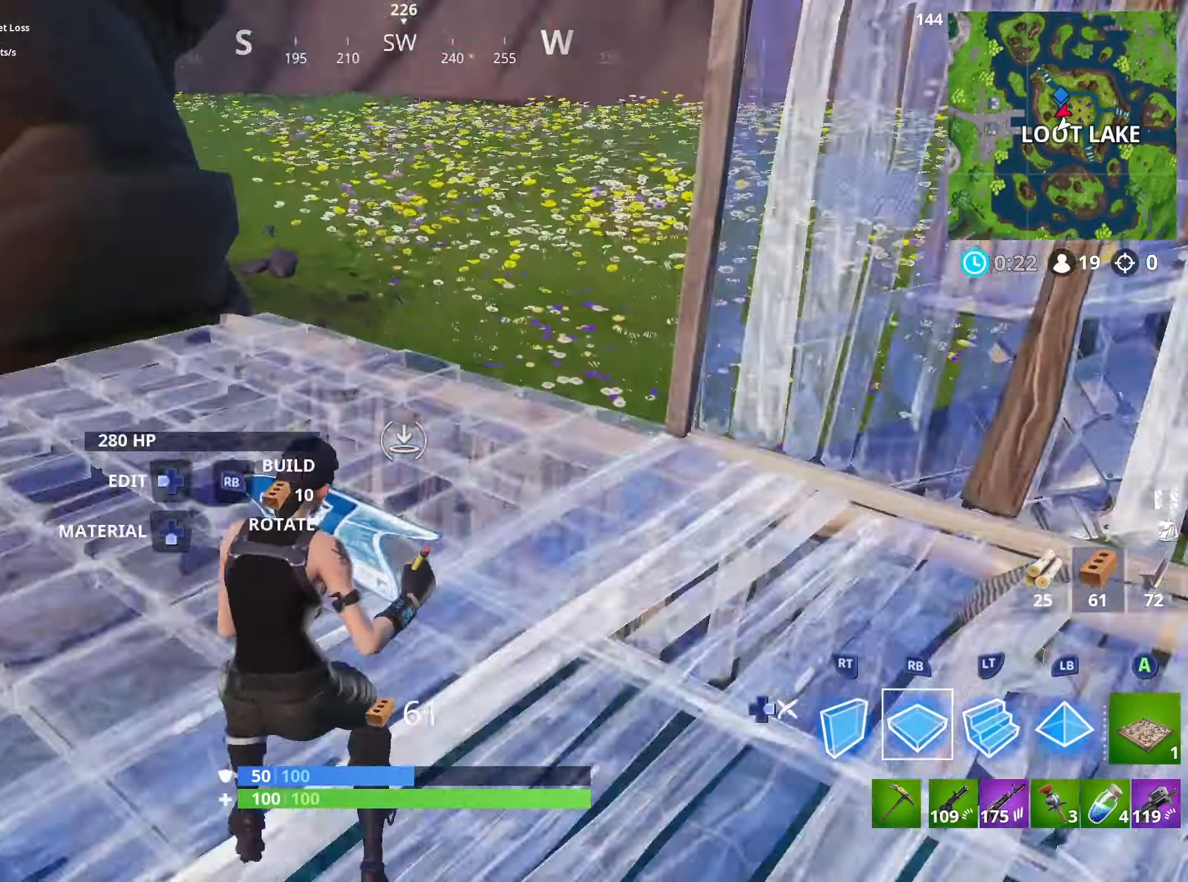
{"buttons": ["R2", "L3"], "left_stick": "up-left", "right_stick": "right", "events": [[50, "right_stick", "center"], [67, "R1", "up"], [117, "left_stick", "up-left"], [150, "right_stick", "right"], [184, "R2", "down"], [384, "L3", "down"]]}
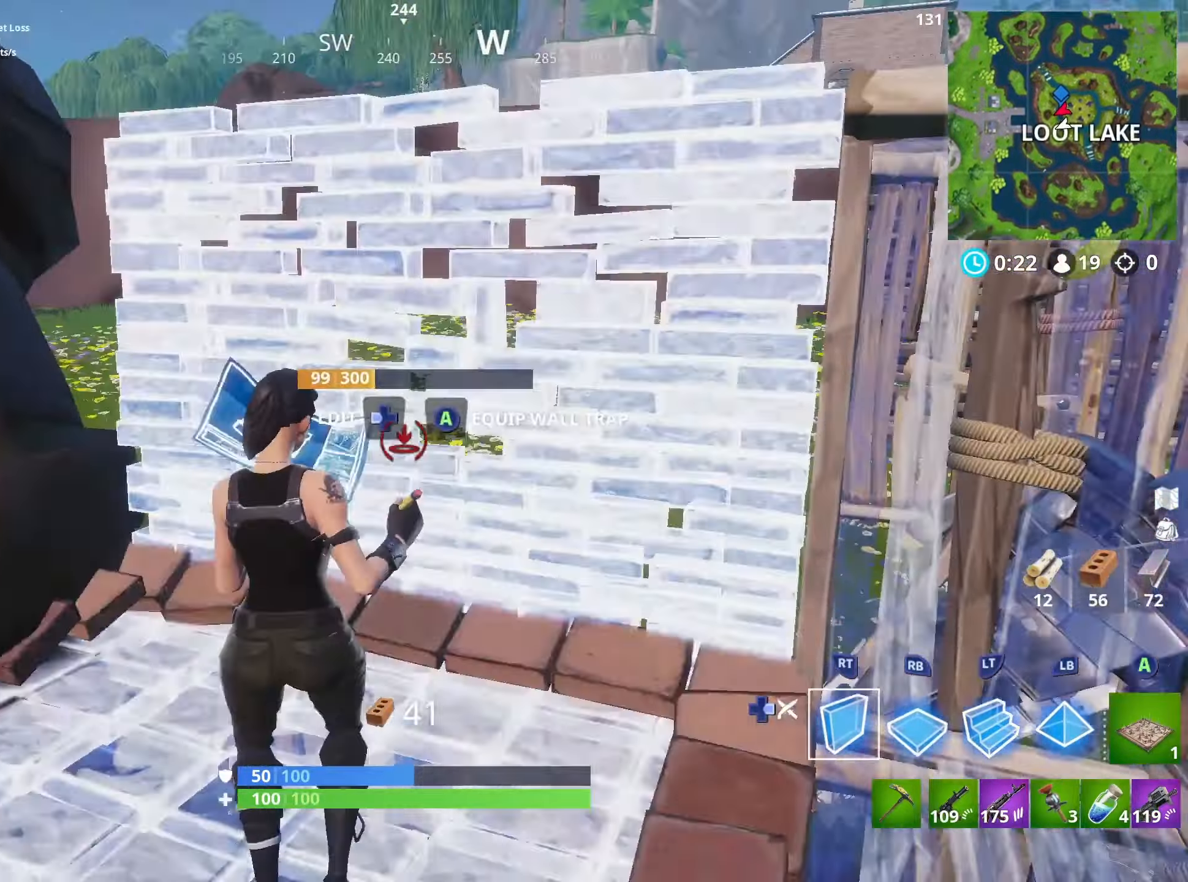
{"buttons": [], "left_stick": "up-right", "right_stick": "center", "events": [[17, "L3", "up"], [34, "L2", "down"], [84, "R2", "up"], [167, "DPAD_RIGHT", "down"], [184, "L2", "up"], [284, "DPAD_RIGHT", "up"], [317, "L1", "down"], [317, "right_stick", "center"], [334, "left_stick", "up"], [450, "left_stick", "up-right"], [467, "L1", "up"]]}
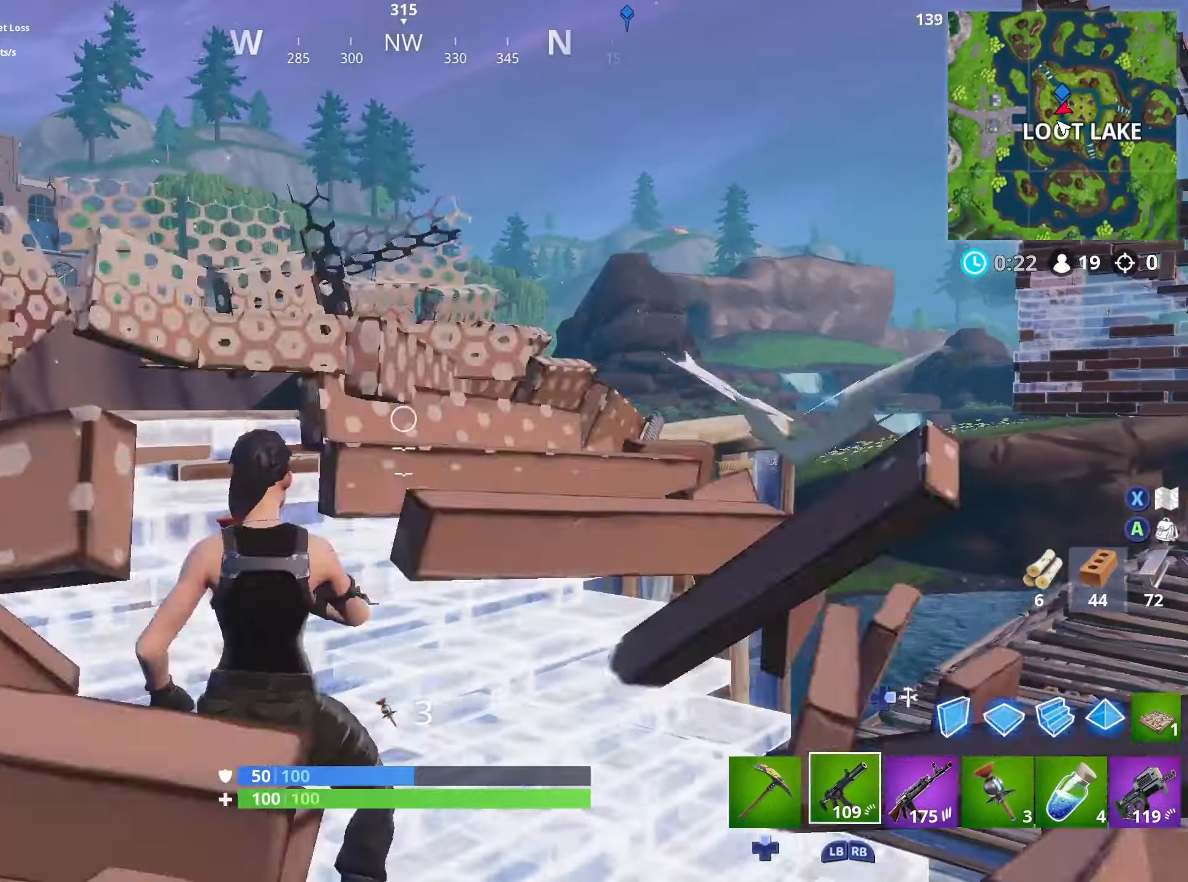
{"buttons": [], "left_stick": "right", "right_stick": "up-left", "events": [[17, "left_stick", "right"], [67, "right_stick", "down-right"], [167, "right_stick", "right"], [217, "R3", "down"], [300, "R3", "up"], [400, "R3", "down"], [450, "right_stick", "center"], [500, "R3", "up"], [500, "right_stick", "up-left"]]}
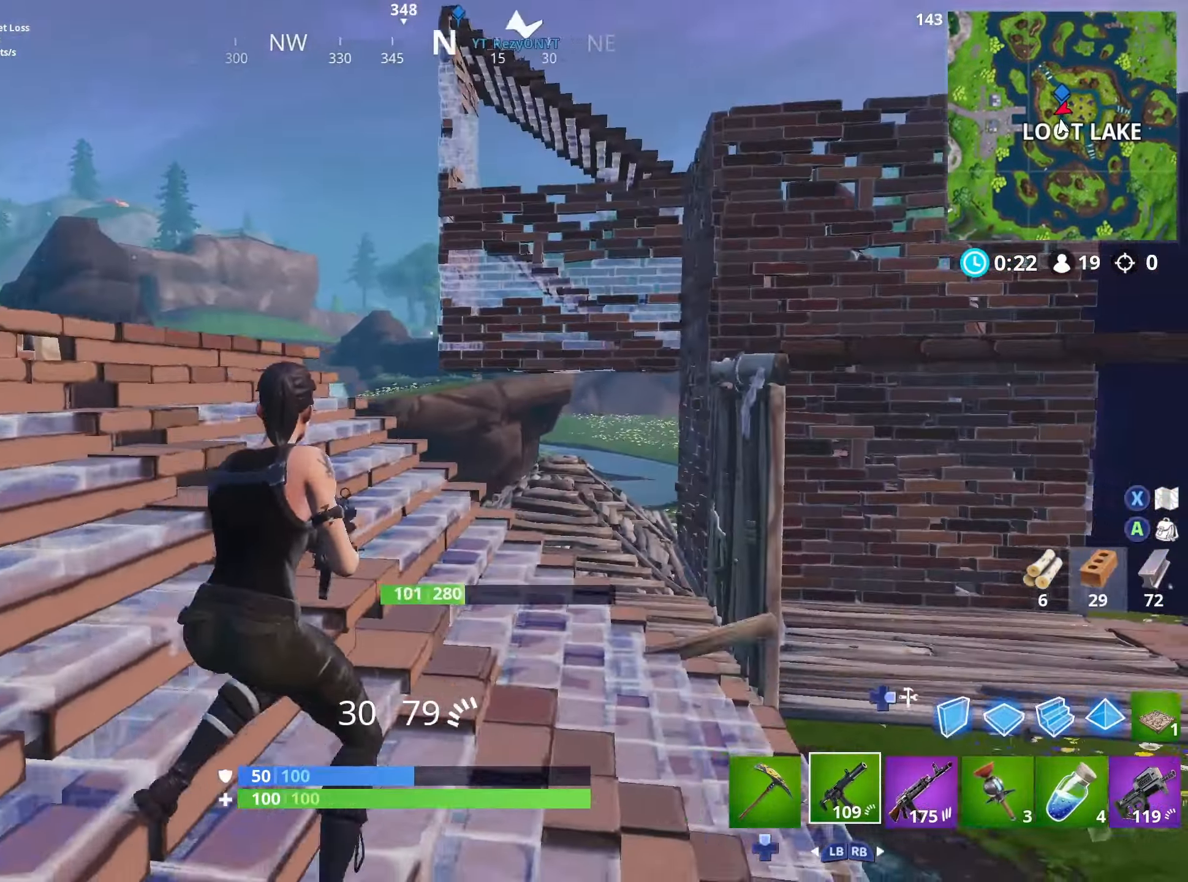
{"buttons": [], "left_stick": "up-right", "right_stick": "down-left", "events": [[167, "right_stick", "center"], [184, "left_stick", "up-right"], [400, "right_stick", "left"], [467, "right_stick", "down-left"]]}
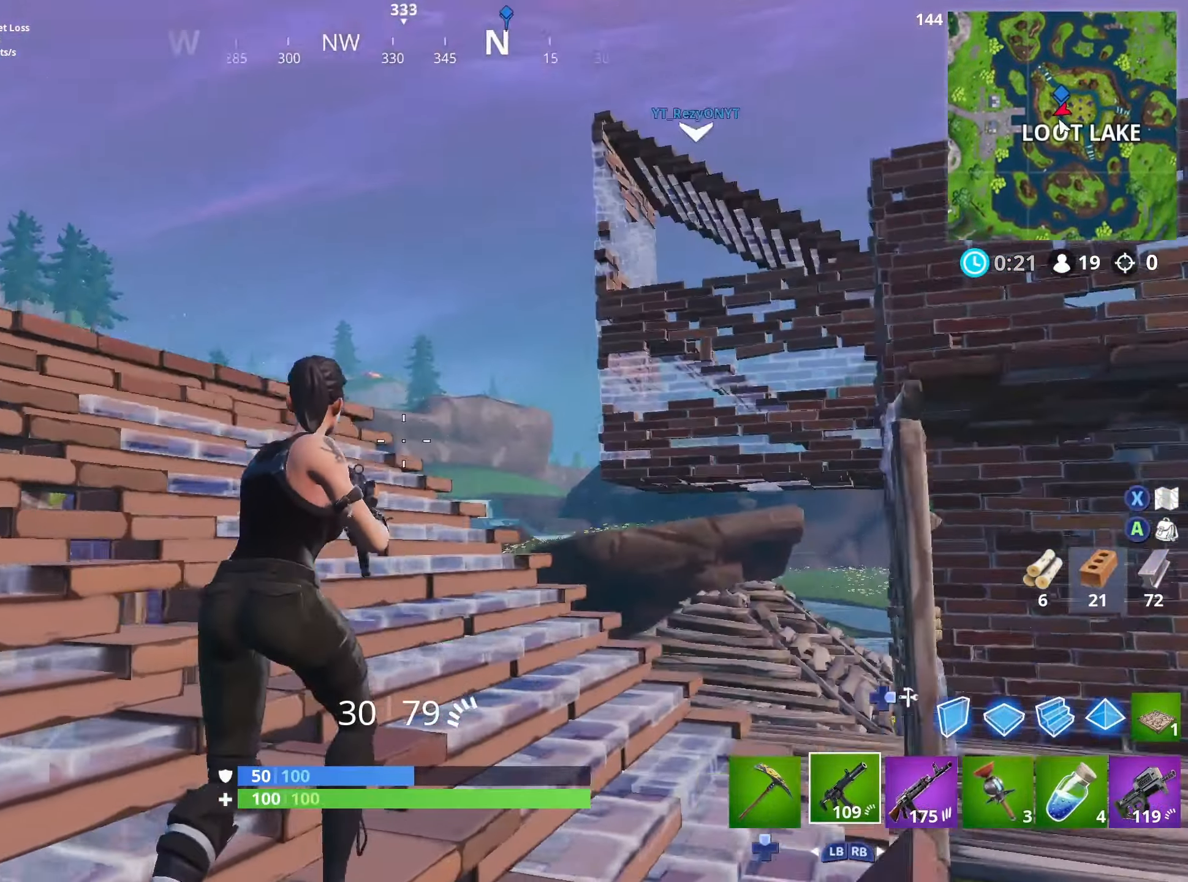
{"buttons": [], "left_stick": "left", "right_stick": "center", "events": [[17, "left_stick", "up"], [67, "L3", "down"], [100, "right_stick", "center"], [200, "L3", "up"], [234, "left_stick", "up-left"], [434, "left_stick", "left"]]}
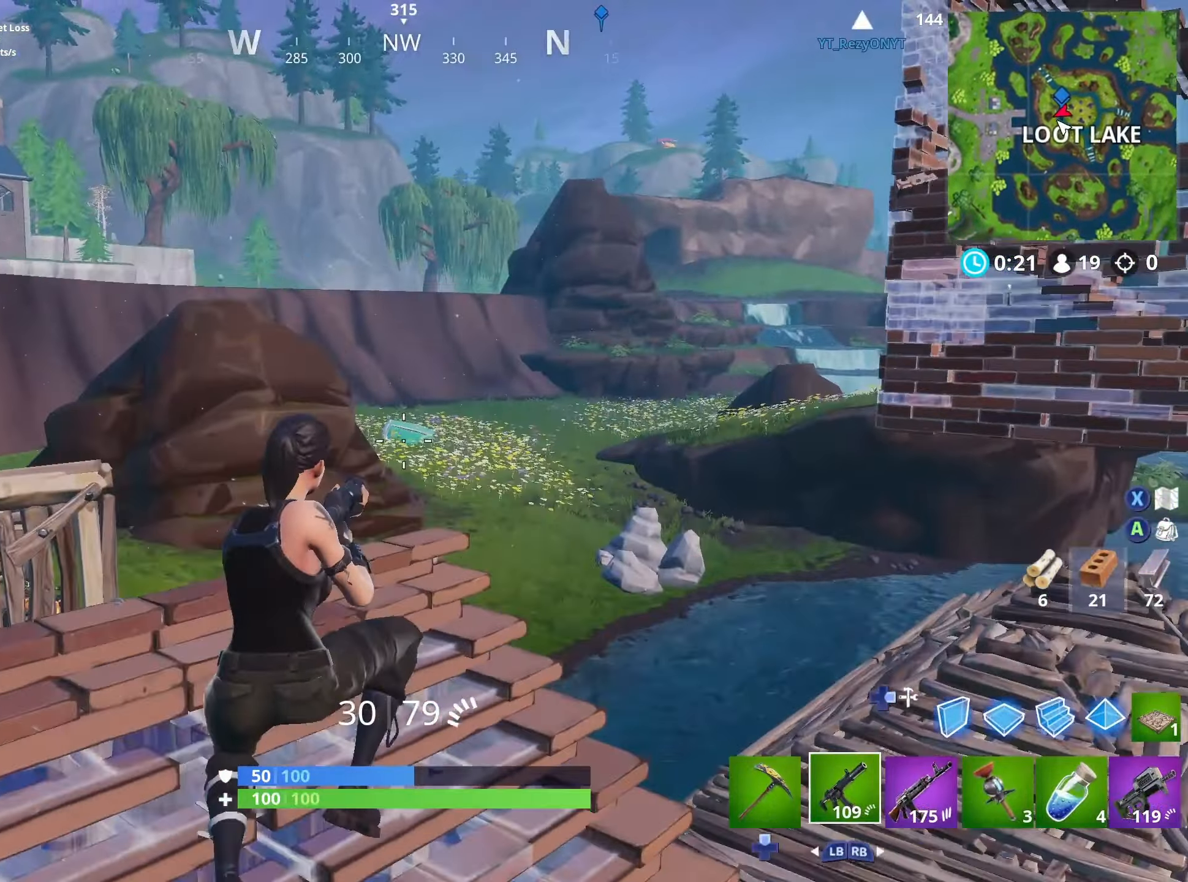
{"buttons": ["L2"], "left_stick": "up-left", "right_stick": "center", "events": [[117, "right_stick", "left"], [167, "right_stick", "up-left"], [284, "DPAD_RIGHT", "down"], [384, "right_stick", "center"], [417, "DPAD_RIGHT", "up"], [417, "left_stick", "up-left"], [434, "L2", "down"]]}
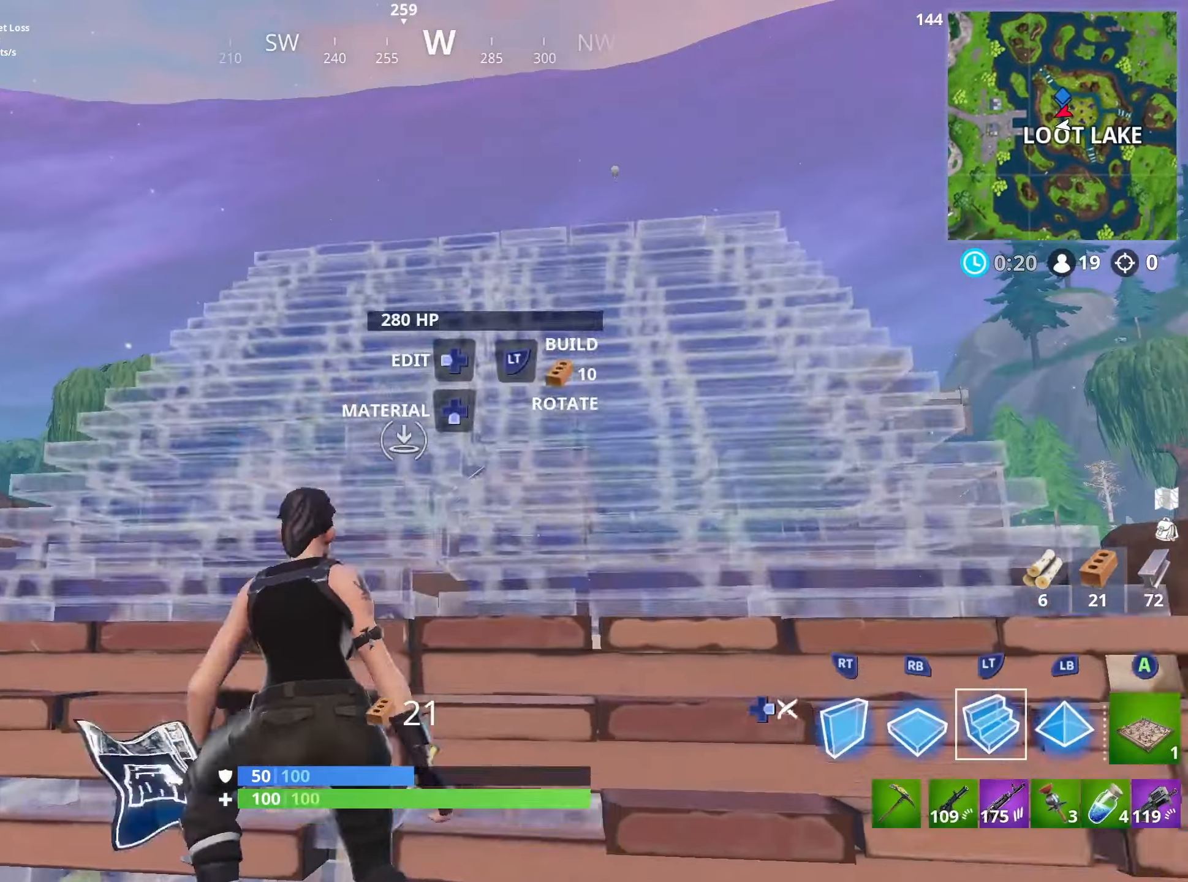
{"buttons": [], "left_stick": "right", "right_stick": "left", "events": [[34, "DPAD_RIGHT", "down"], [117, "left_stick", "up-right"], [117, "right_stick", "down-left"], [134, "DPAD_RIGHT", "up"], [134, "L2", "up"], [200, "L3", "down"], [250, "left_stick", "right"], [334, "L3", "up"], [434, "right_stick", "left"]]}
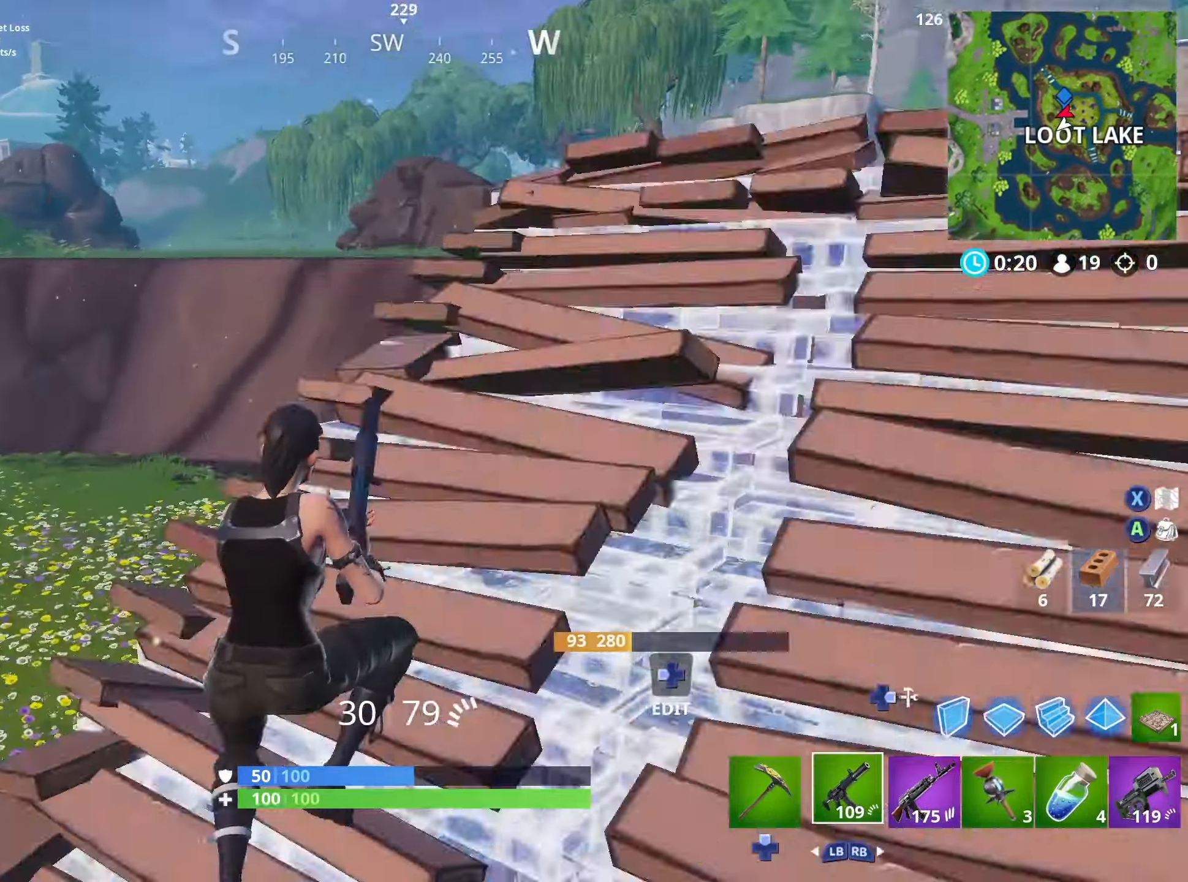
{"buttons": [], "left_stick": "right", "right_stick": "right", "events": [[50, "right_stick", "up-left"], [233, "right_stick", "center"], [433, "right_stick", "right"]]}
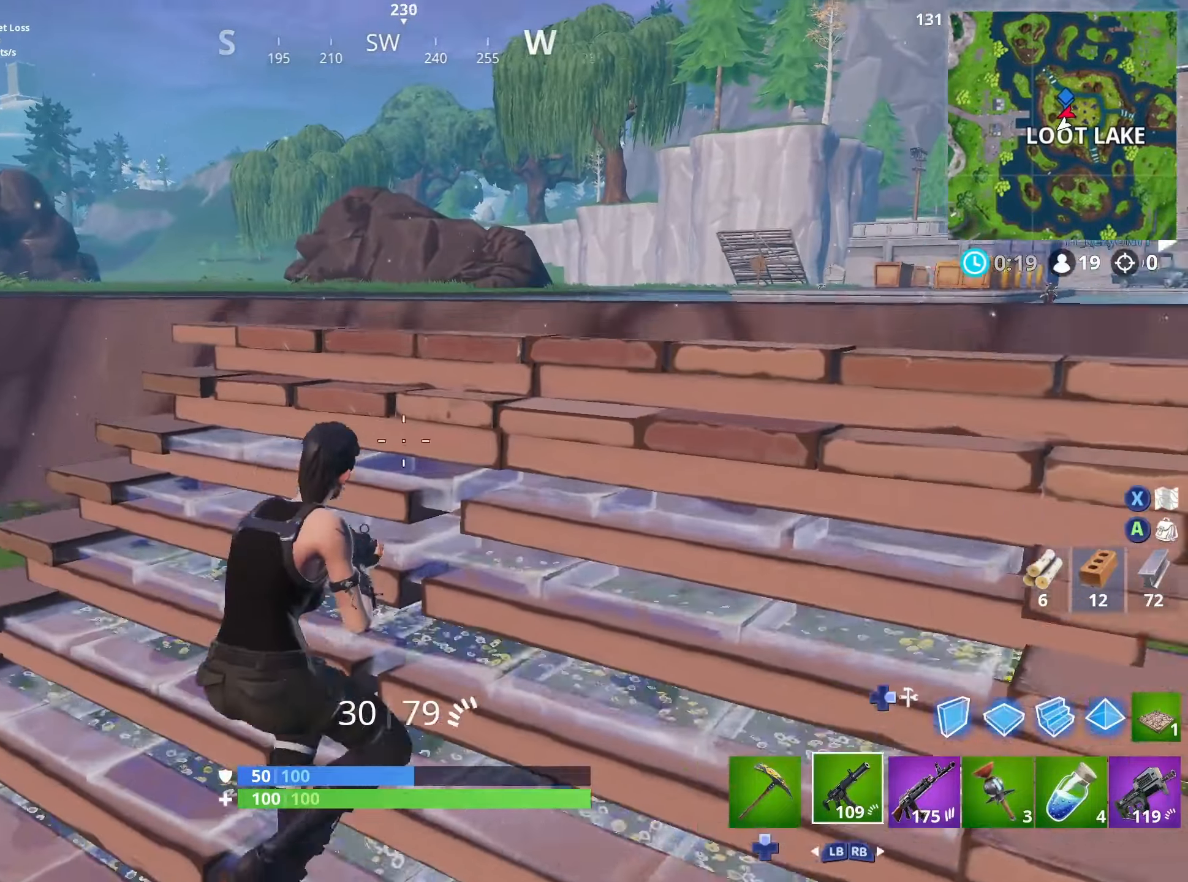
{"buttons": ["R3"], "left_stick": "down-left", "right_stick": "center", "events": [[16, "R3", "down"], [33, "right_stick", "center"], [116, "R3", "up"], [316, "left_stick", "down"], [350, "L1", "down"], [400, "left_stick", "down-left"], [433, "L1", "up"], [500, "R3", "down"]]}
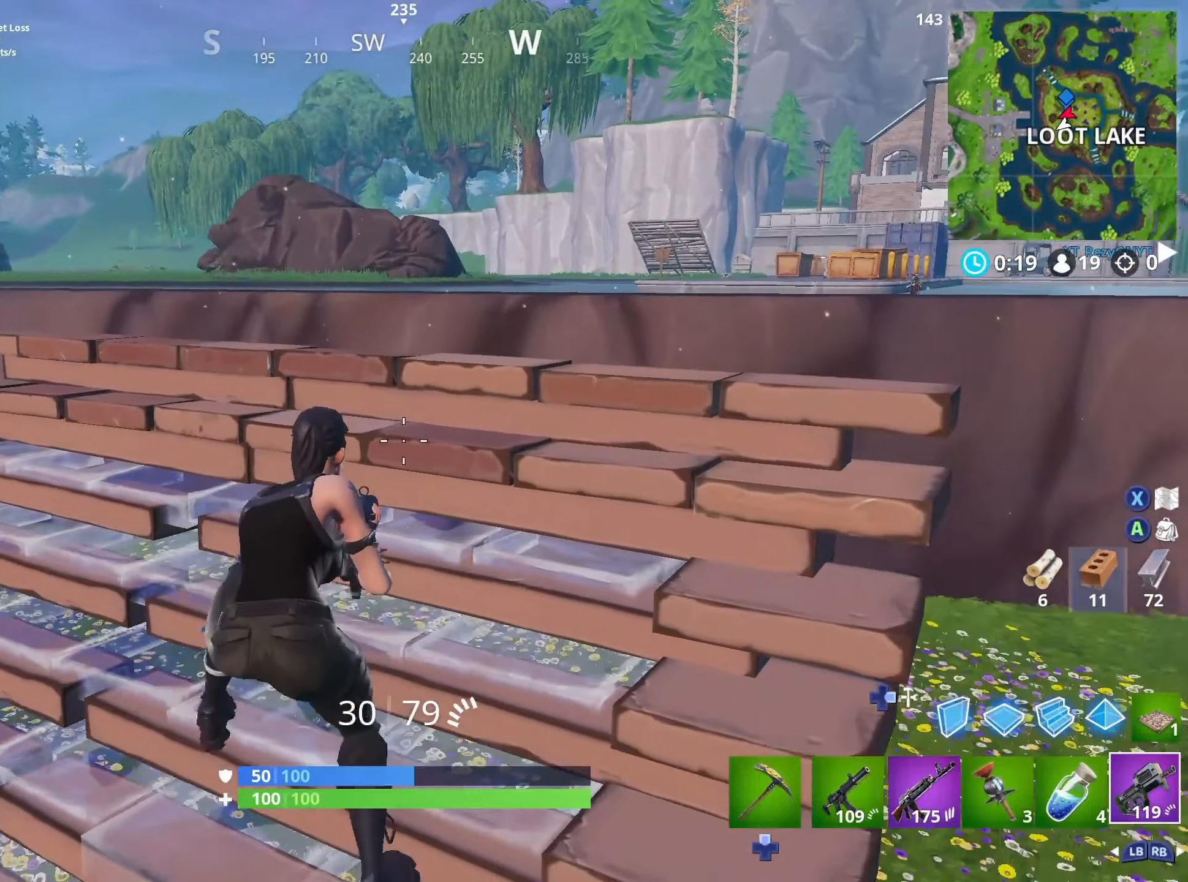
{"buttons": [], "left_stick": "left", "right_stick": "left", "events": [[66, "R3", "up"], [83, "right_stick", "right"], [233, "R3", "down"], [300, "right_stick", "center"], [333, "R3", "up"], [333, "left_stick", "left"], [433, "right_stick", "left"]]}
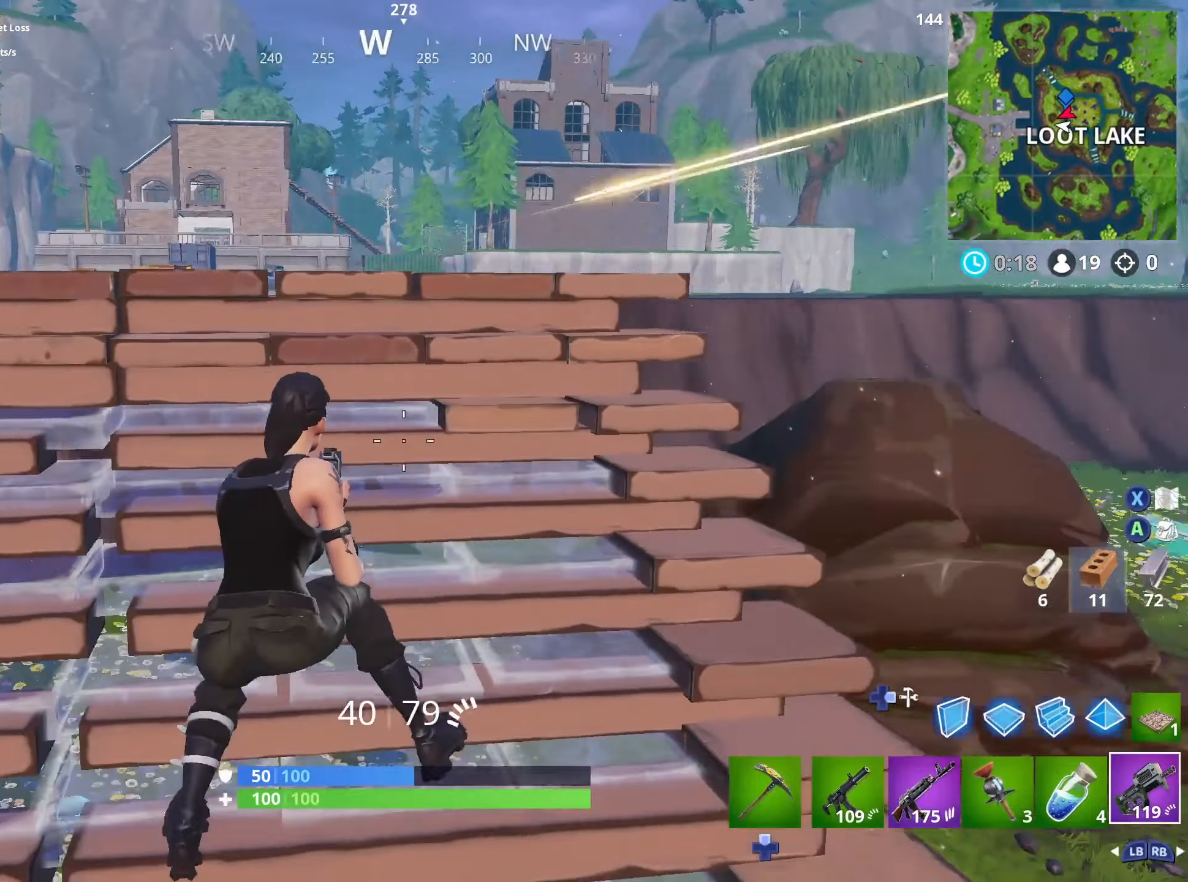
{"buttons": ["R3"], "left_stick": "up", "right_stick": "up", "events": [[50, "right_stick", "center"], [66, "R3", "down"], [66, "left_stick", "up"], [133, "left_stick", "right"], [166, "R3", "up"], [216, "left_stick", "down-right"], [266, "right_stick", "left"], [316, "R1", "down"], [383, "right_stick", "center"], [400, "R1", "up"], [400, "left_stick", "up"], [483, "R3", "down"], [500, "right_stick", "up"]]}
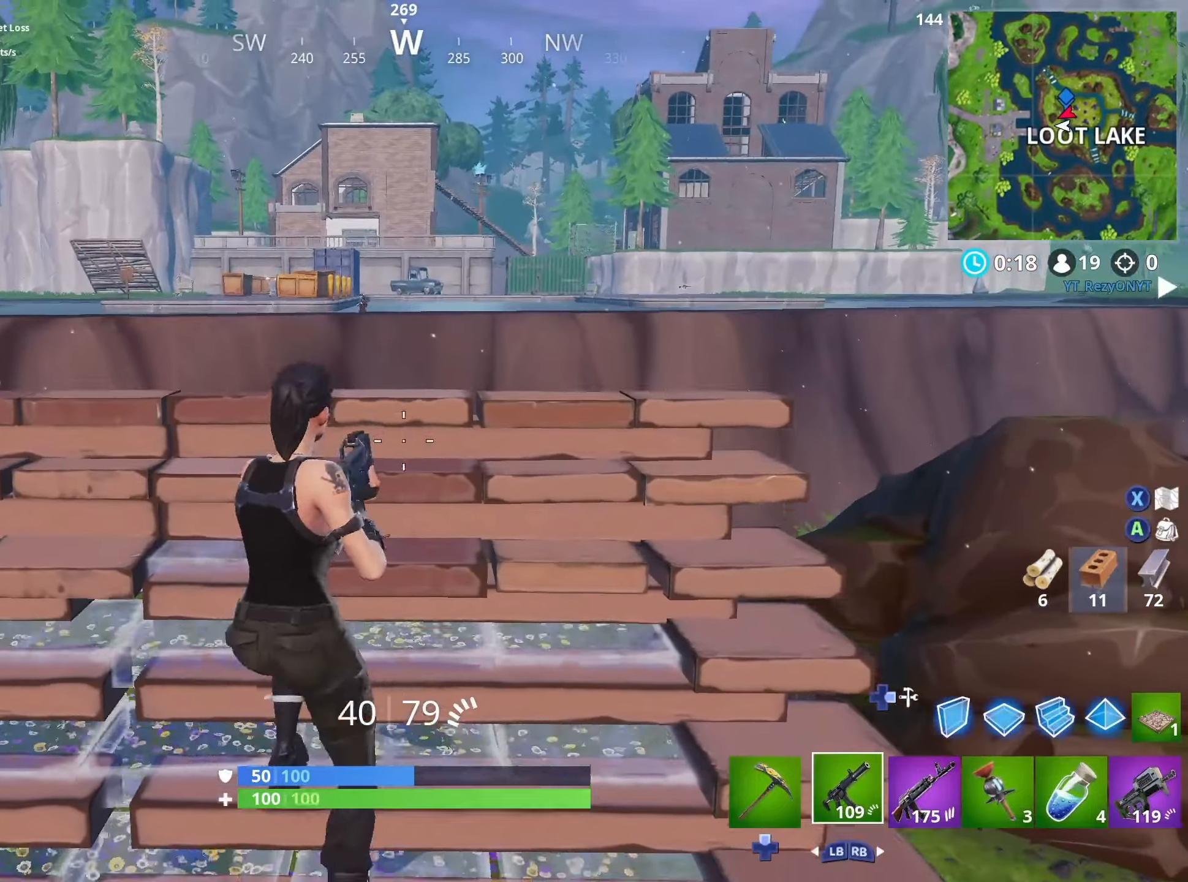
{"buttons": ["L2", "R2"], "left_stick": "up-right", "right_stick": "center", "events": [[83, "R3", "up"], [100, "left_stick", "down-left"], [216, "R3", "down"], [216, "right_stick", "up-left"], [316, "R3", "up"], [316, "right_stick", "center"], [333, "left_stick", "up-left"], [416, "L2", "down"], [500, "R2", "down"], [500, "left_stick", "up-right"]]}
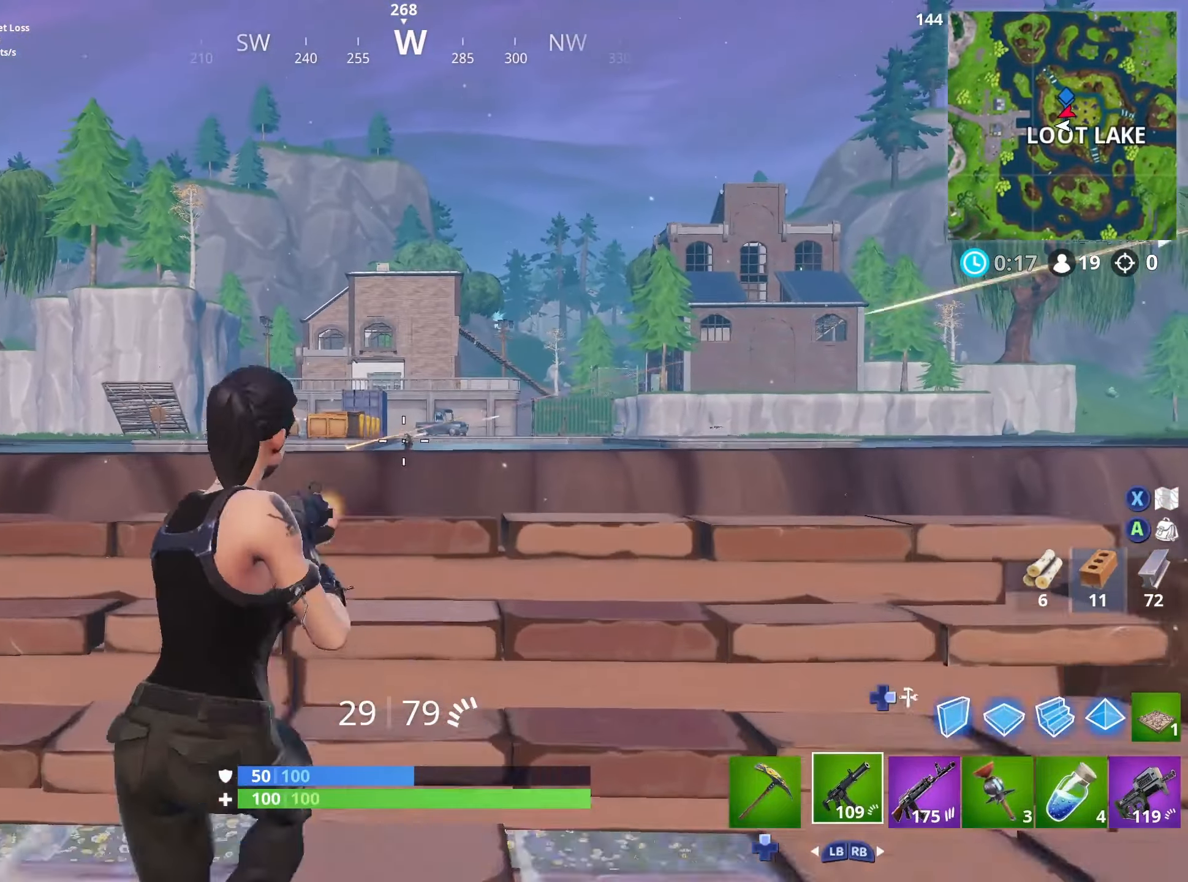
{"buttons": ["L2", "R2", "R3"], "left_stick": "up-left", "right_stick": "down-left", "events": [[16, "R3", "down"], [133, "R3", "up"], [216, "left_stick", "center"], [250, "R3", "down"], [350, "R3", "up"], [350, "left_stick", "up"], [466, "R3", "down"], [466, "right_stick", "down-left"], [483, "left_stick", "up-left"]]}
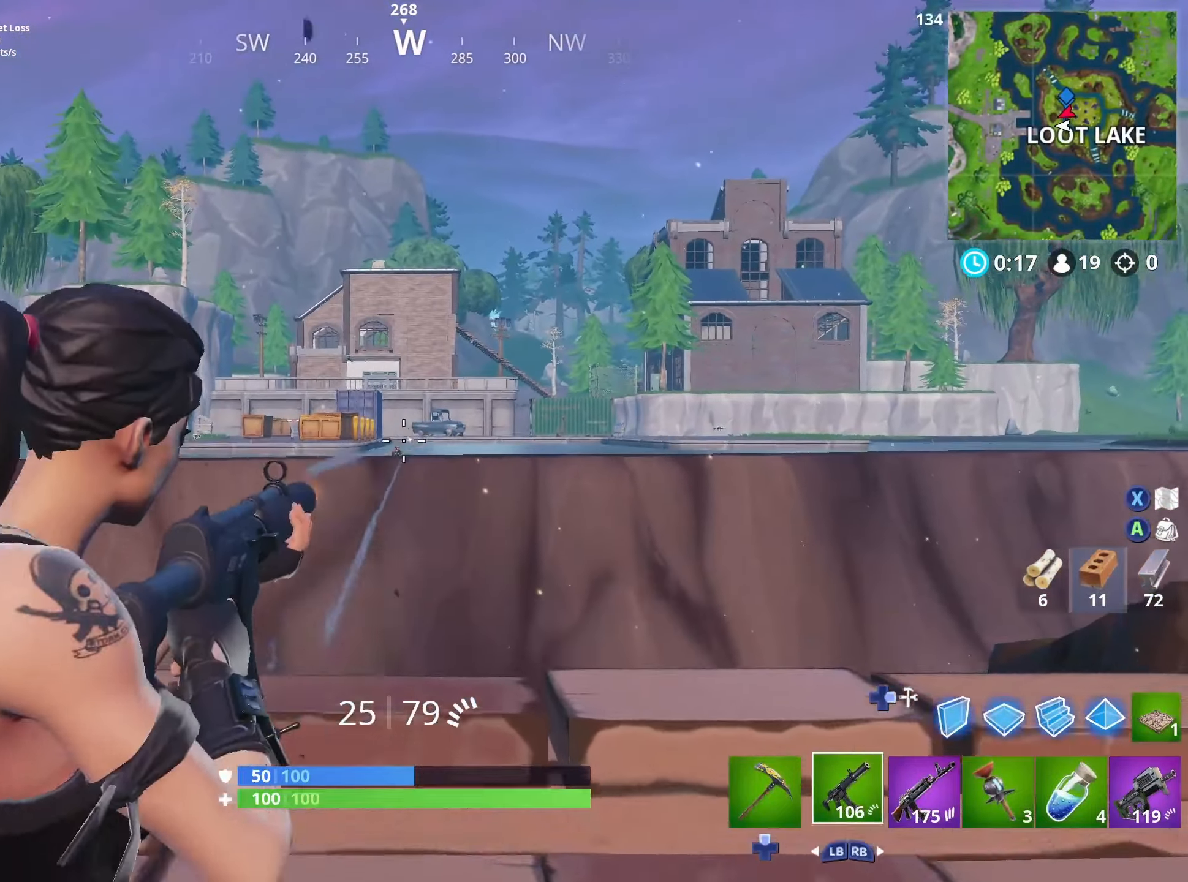
{"buttons": ["L2", "R2"], "left_stick": "right", "right_stick": "down-right", "events": [[66, "R3", "up"], [83, "left_stick", "center"], [83, "right_stick", "center"], [250, "left_stick", "up"], [333, "R3", "down"], [366, "right_stick", "down-left"], [450, "R3", "up"], [500, "left_stick", "right"], [500, "right_stick", "down-right"]]}
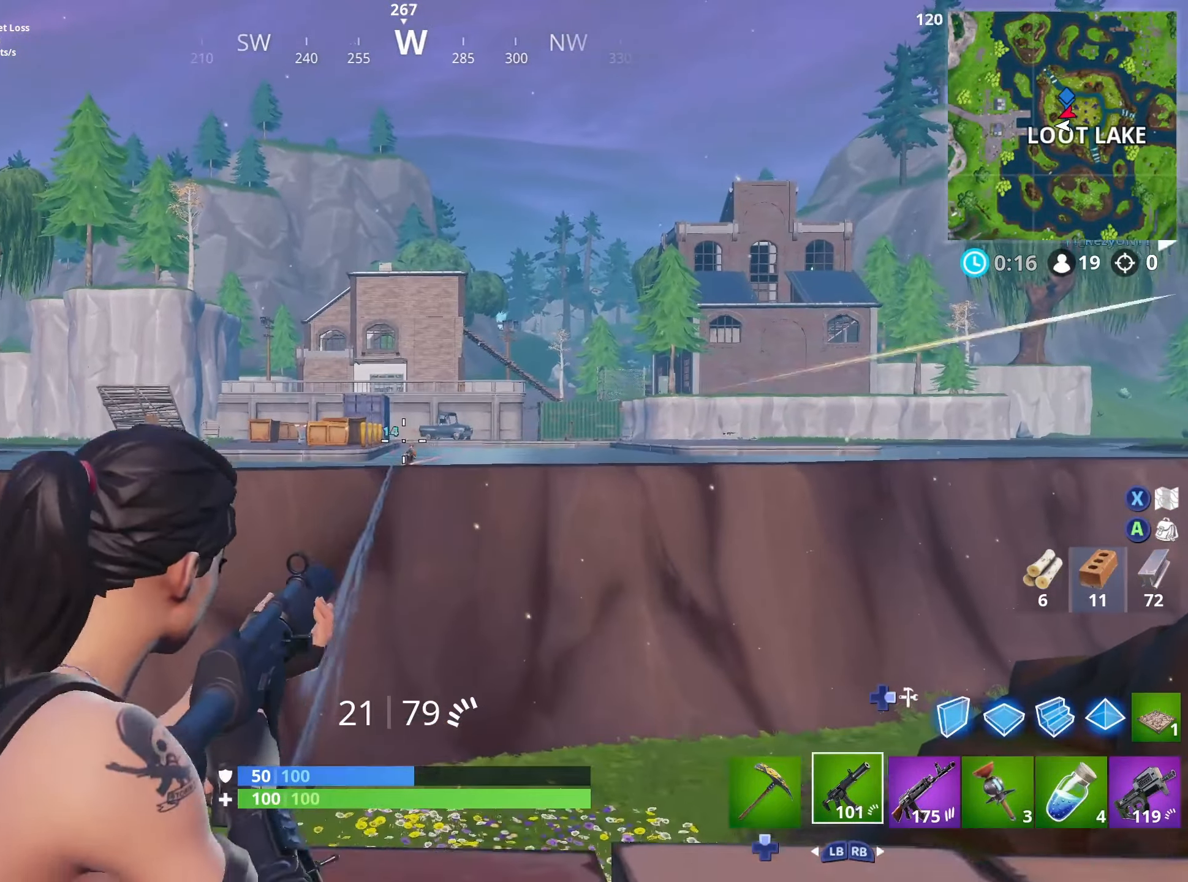
{"buttons": ["L2", "R2"], "left_stick": "center", "right_stick": "down", "events": [[66, "R3", "down"], [166, "left_stick", "left"], [183, "R3", "up"], [333, "R3", "down"], [333, "right_stick", "down"], [350, "left_stick", "center"], [400, "left_stick", "right"], [433, "R3", "up"], [500, "left_stick", "center"]]}
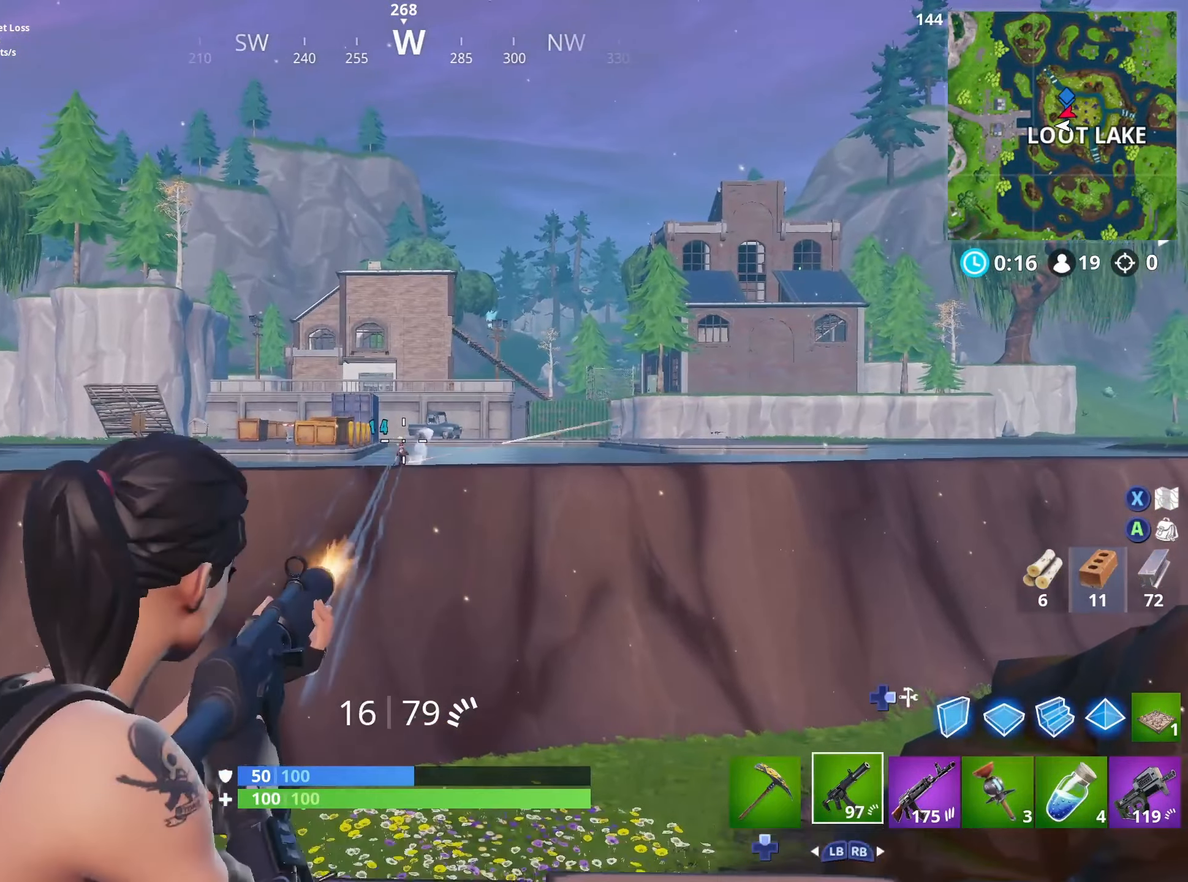
{"buttons": ["L2", "R2", "R3", "DPAD_DOWN"], "left_stick": "down-right", "right_stick": "down-left", "events": [[50, "R3", "down"], [50, "left_stick", "left"], [133, "R3", "up"], [216, "right_stick", "down-left"], [233, "R3", "down"], [316, "R3", "up"], [433, "left_stick", "down"], [450, "R3", "down"], [500, "DPAD_DOWN", "down"], [500, "left_stick", "down-right"]]}
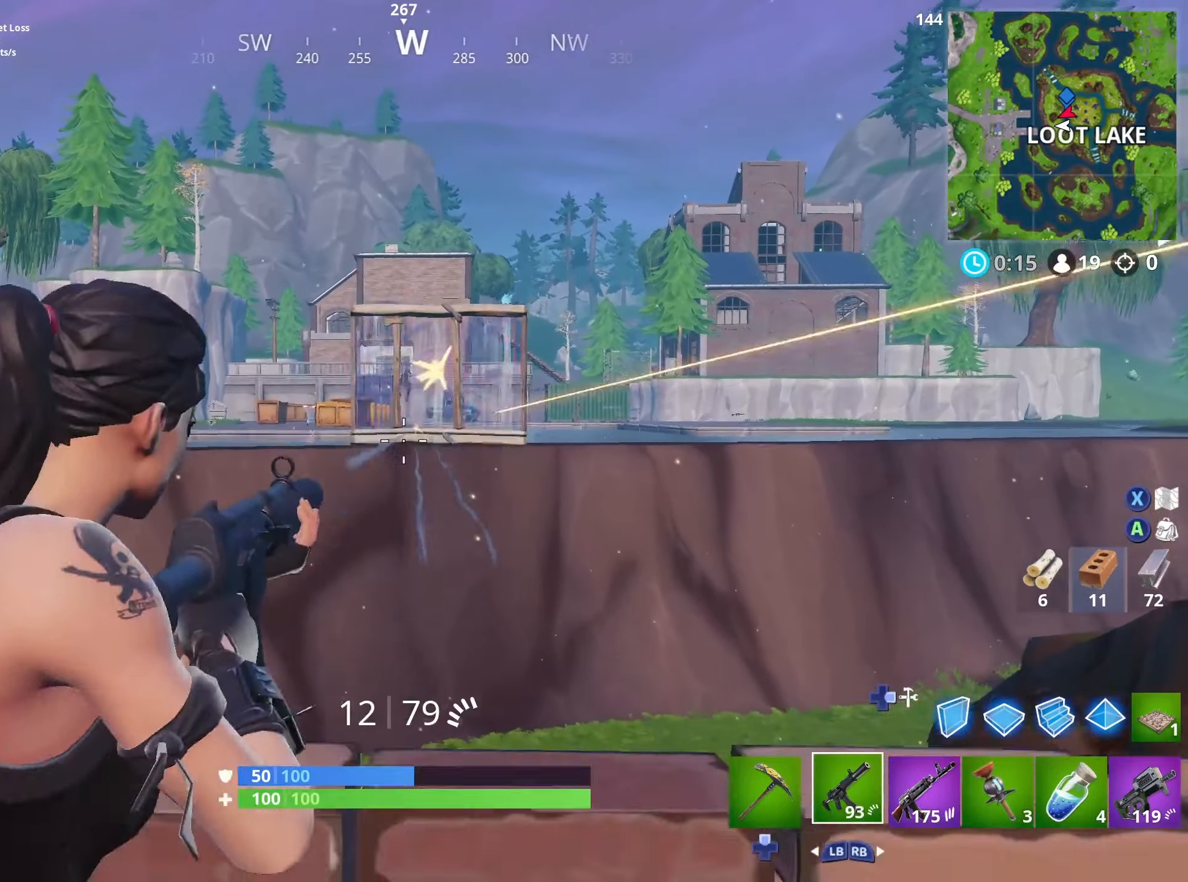
{"buttons": ["R3", "DPAD_DOWN"], "left_stick": "down-right", "right_stick": "down-right", "events": [[50, "R3", "up"], [50, "right_stick", "center"], [66, "L2", "up"], [83, "DPAD_DOWN", "up"], [116, "R3", "down"], [150, "DPAD_DOWN", "down"], [183, "R3", "up"], [200, "R2", "up"], [233, "DPAD_DOWN", "up"], [283, "R3", "down"], [283, "right_stick", "down"], [316, "DPAD_DOWN", "down"], [366, "R3", "up"], [383, "DPAD_DOWN", "up"], [416, "right_stick", "down-right"], [466, "DPAD_DOWN", "down"], [483, "R3", "down"]]}
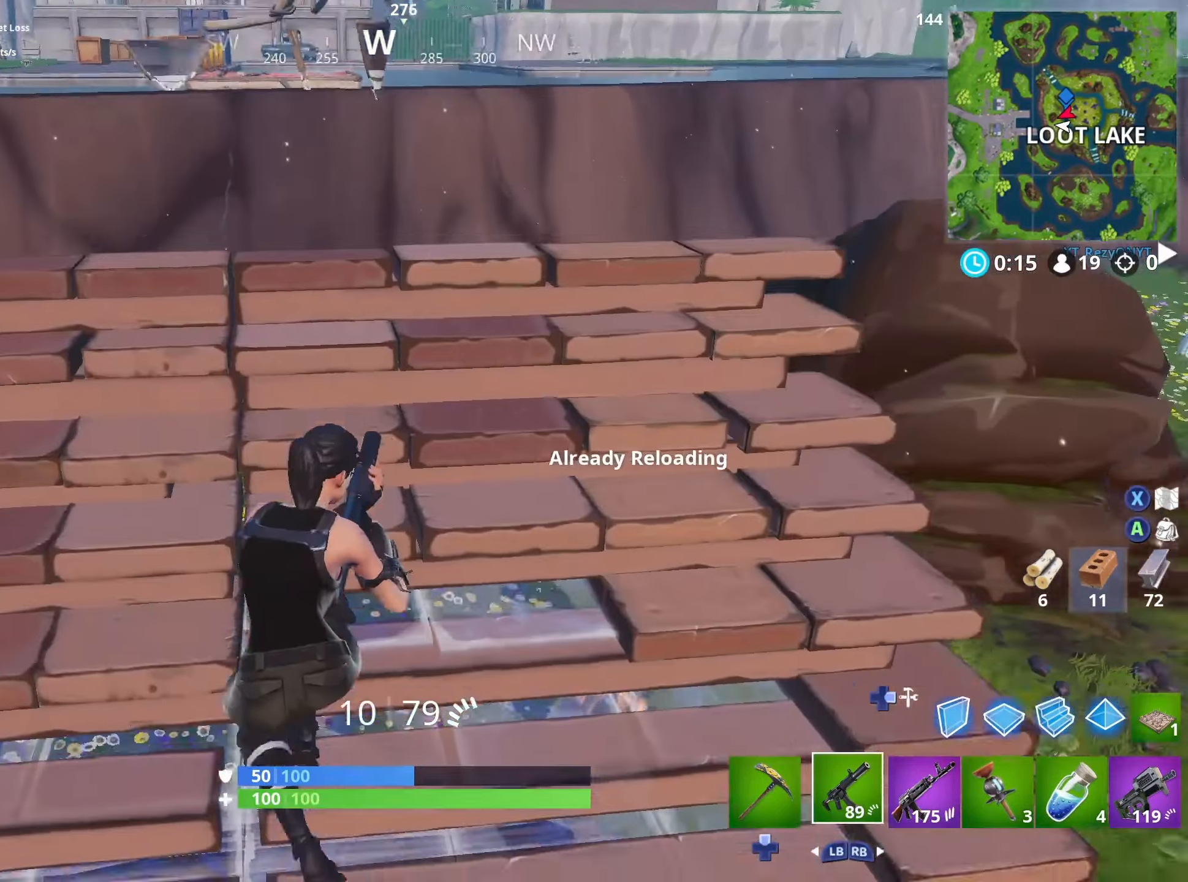
{"buttons": [], "left_stick": "up-left", "right_stick": "center", "events": [[33, "DPAD_DOWN", "up"], [66, "R3", "up"], [100, "right_stick", "up"], [116, "left_stick", "down-left"], [150, "R1", "down"], [183, "left_stick", "up-left"], [233, "R1", "up"], [266, "R1", "down"], [266, "right_stick", "center"], [367, "R1", "up"]]}
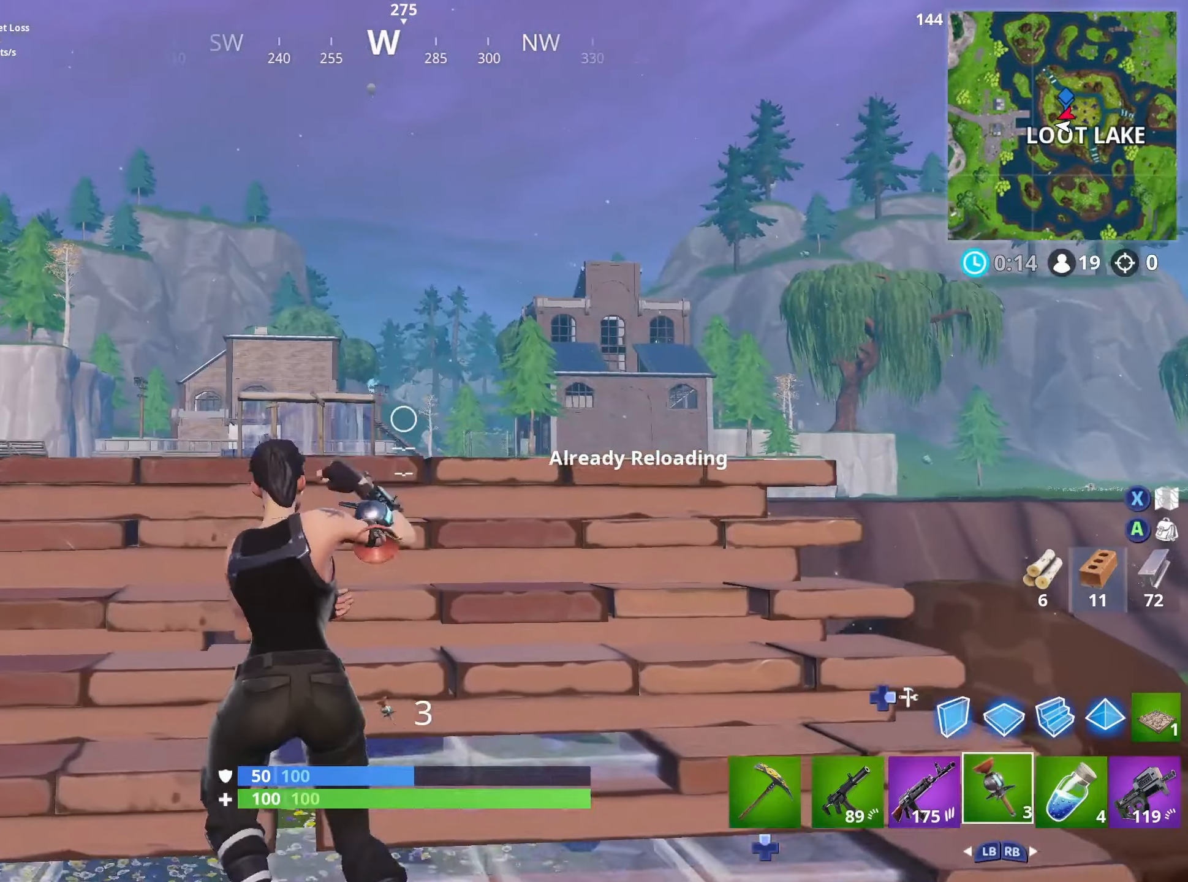
{"buttons": ["R2"], "left_stick": "down-right", "right_stick": "center", "events": [[117, "right_stick", "up-left"], [300, "left_stick", "down-right"], [317, "R2", "down"], [333, "right_stick", "center"], [350, "L3", "down"], [383, "R2", "up"], [433, "R2", "down"], [500, "L3", "up"]]}
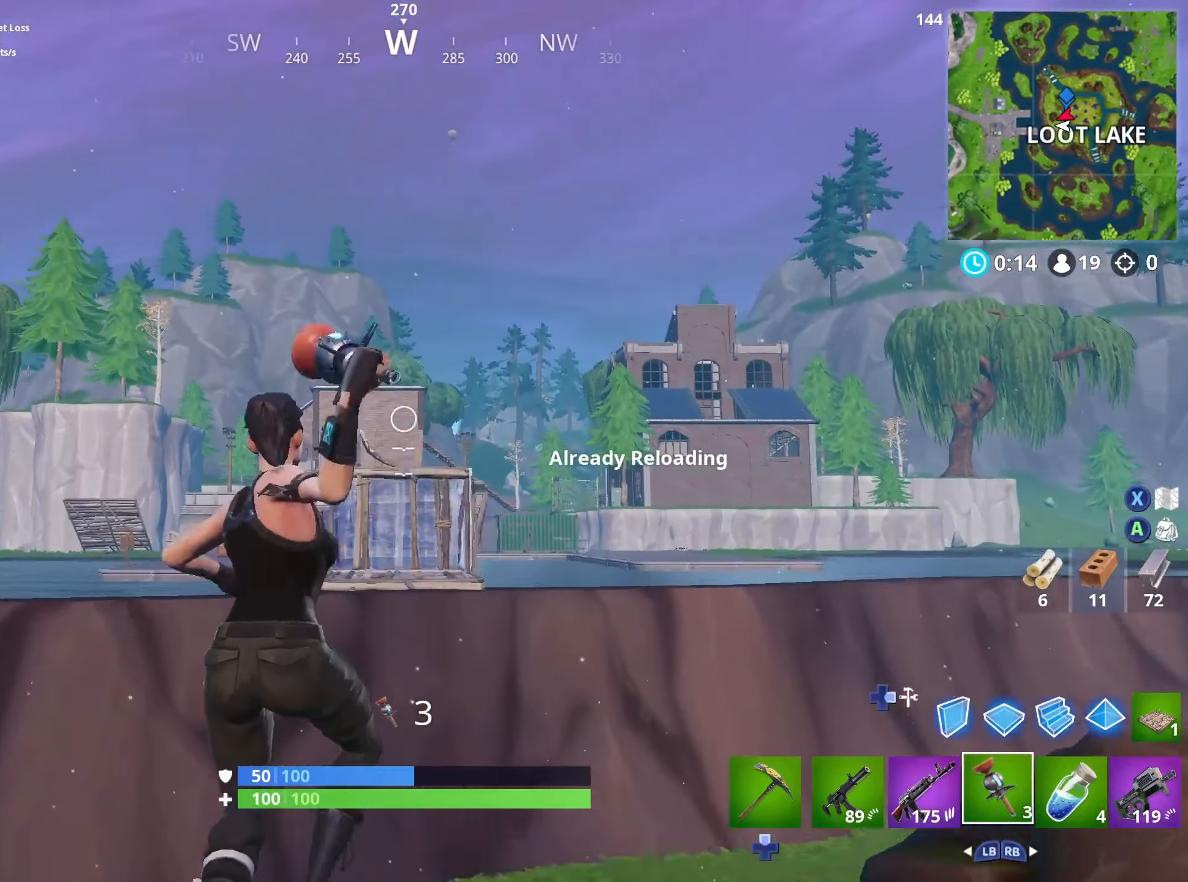
{"buttons": [], "left_stick": "down-left", "right_stick": "center", "events": [[17, "R2", "up"], [17, "left_stick", "down"], [83, "R2", "down"], [167, "R2", "up"], [233, "R2", "down"], [317, "R2", "up"], [483, "left_stick", "down-left"]]}